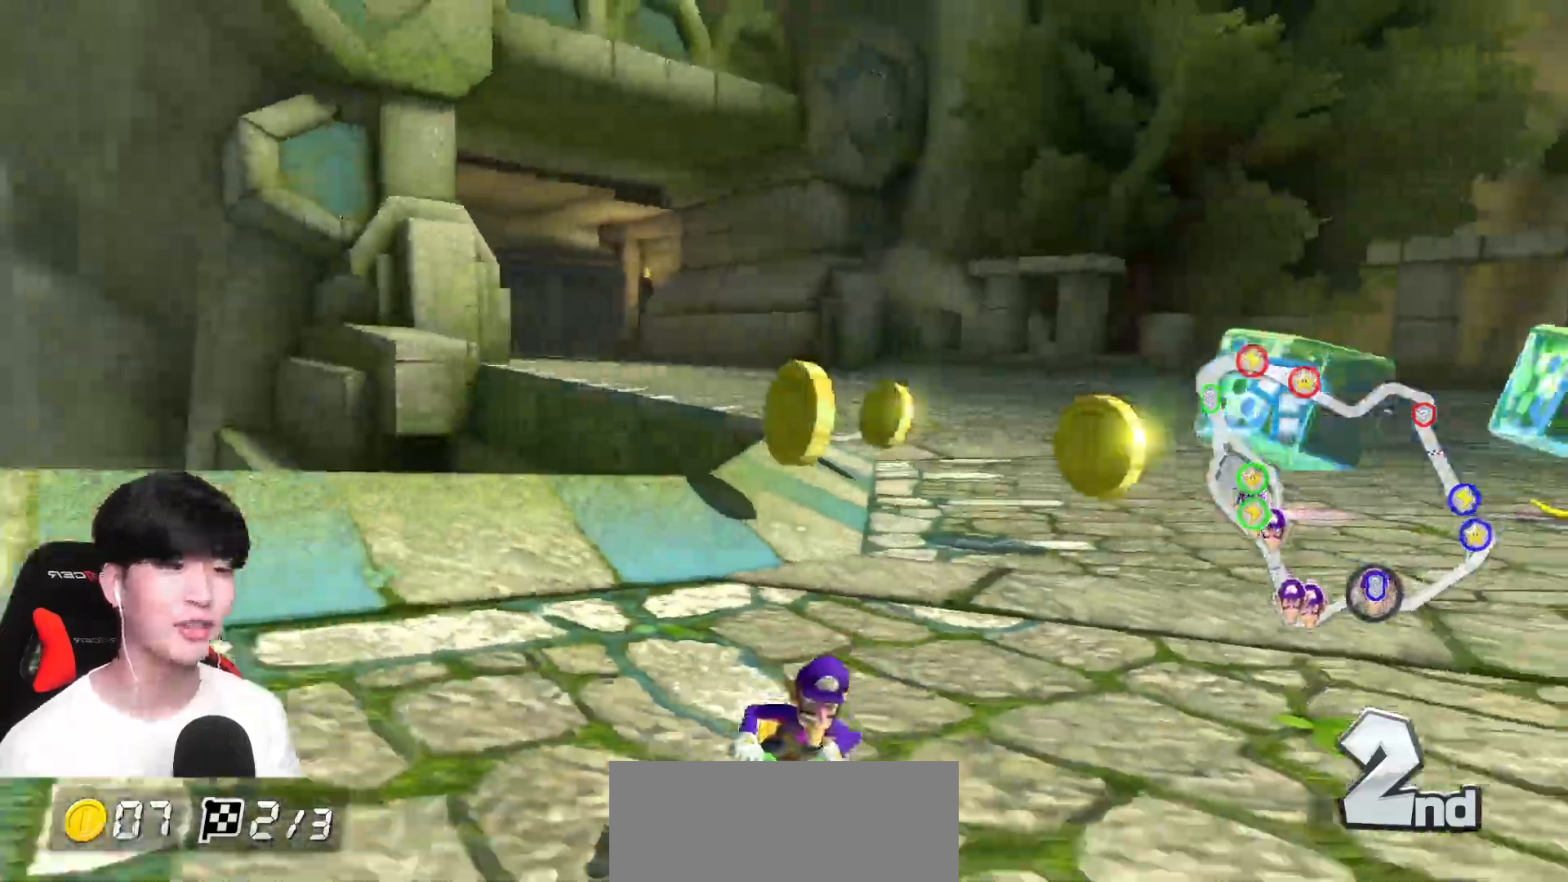
Gameplay with a controller (Nintendo layout); each line is a JSON object with the inputs held at the frame after it. "events" lists button and stick changes between this image and that frame as [ms after this image, input, new state], when the widget could be followed in between. Not read: DPAD_DOWN DPAD_LEFT DPAD_RIGHT L2 L3 R2 R3 right_stick.
{"buttons": ["A"], "left_stick": "right", "events": [[100, "X", "up"], [367, "left_stick", "right"]]}
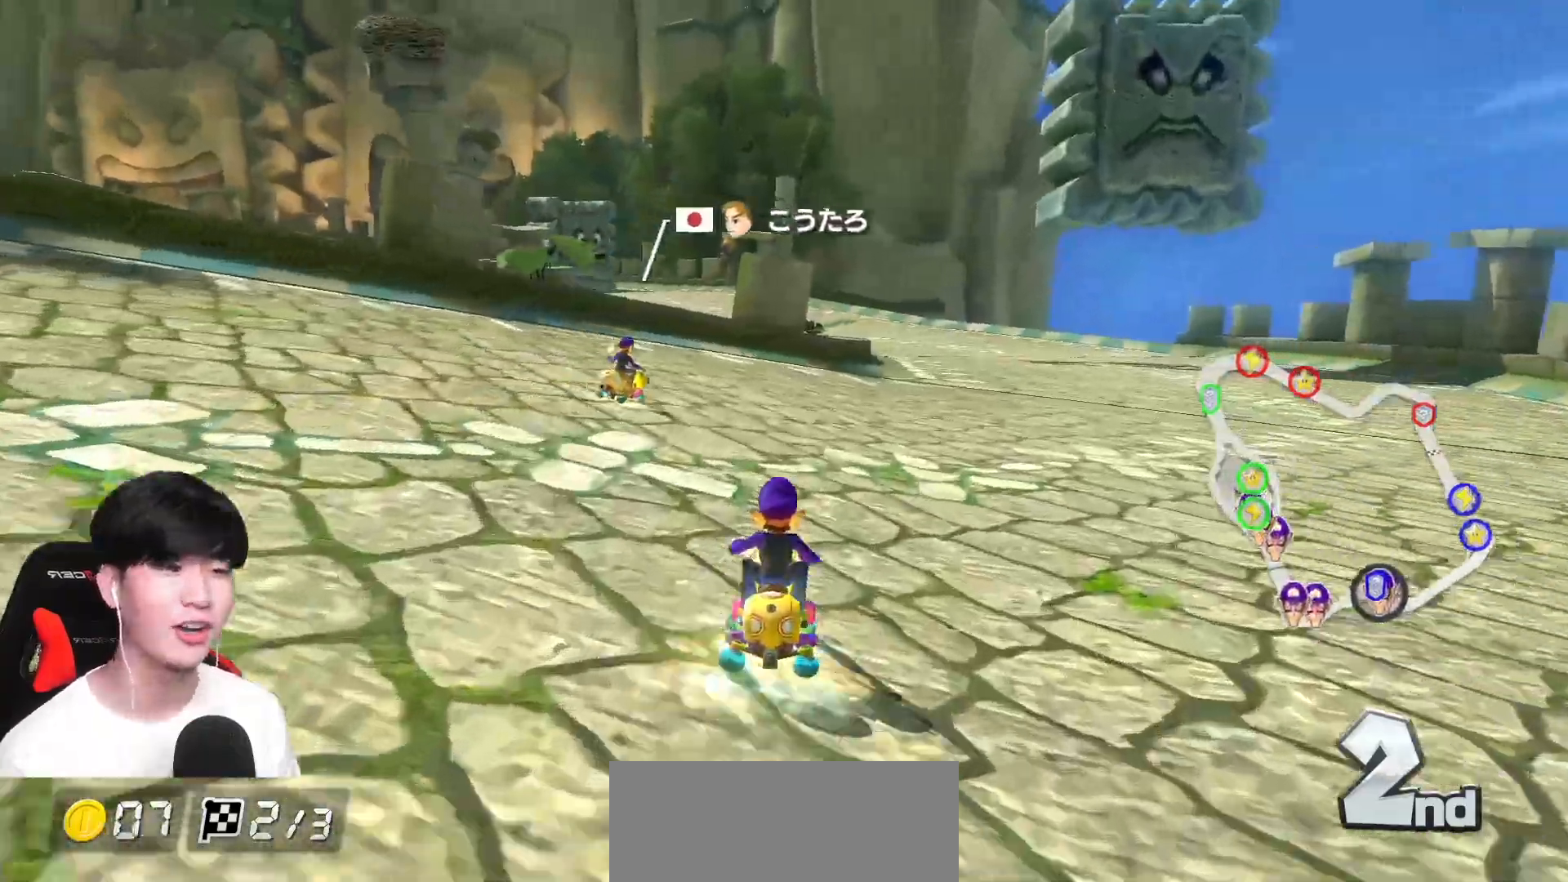
{"buttons": ["A"], "left_stick": "center", "events": [[67, "left_stick", "center"], [333, "left_stick", "left"], [417, "left_stick", "center"]]}
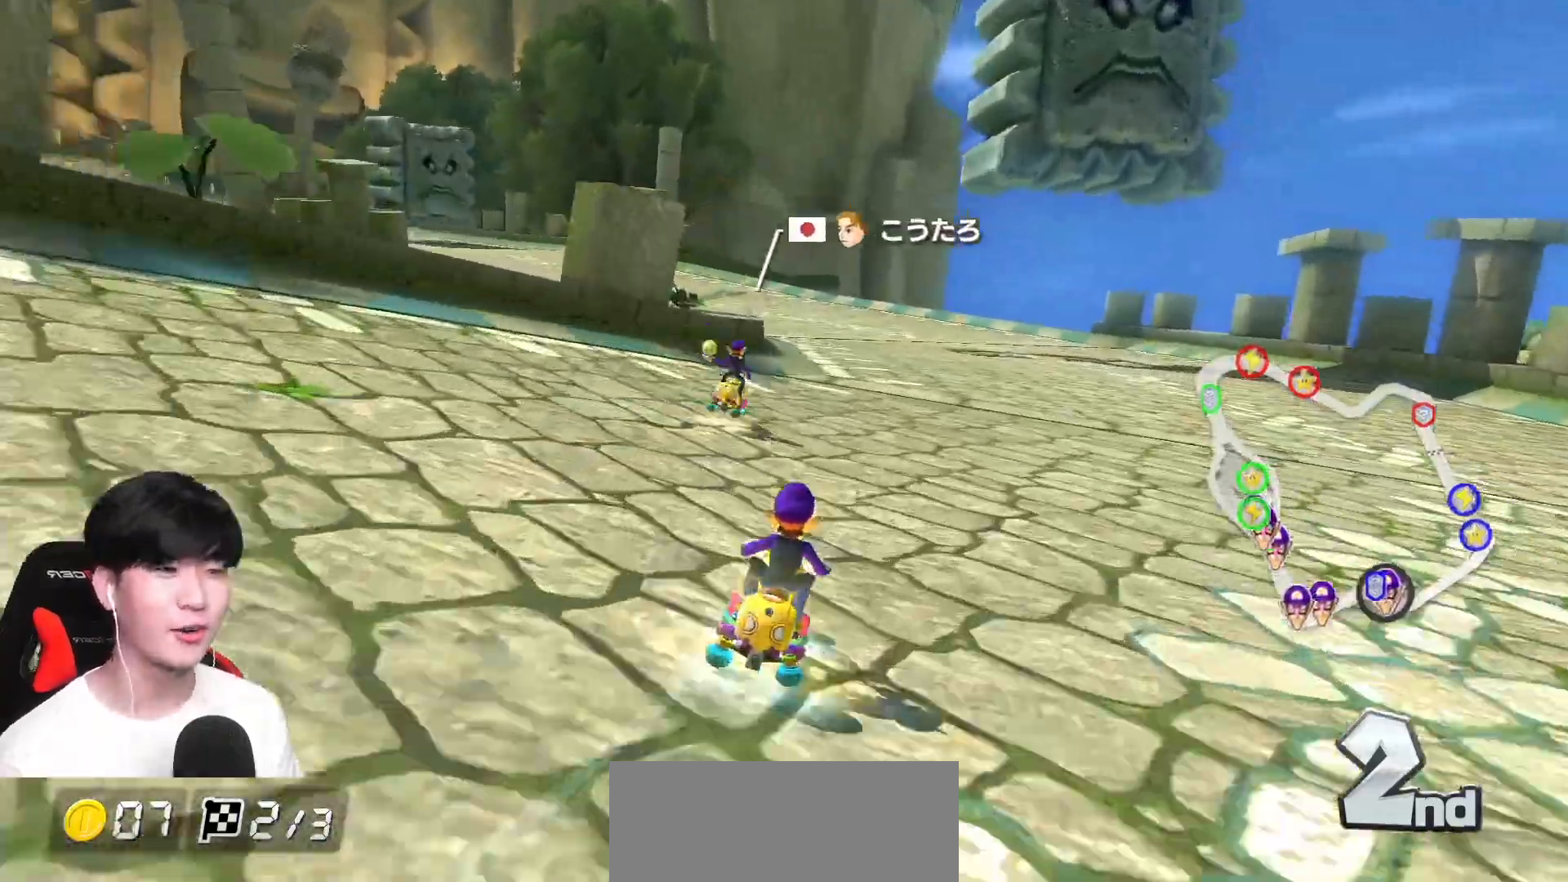
{"buttons": ["A", "R1"], "left_stick": "up-left", "events": [[167, "left_stick", "left"], [233, "left_stick", "center"], [250, "R1", "down"], [433, "left_stick", "up-left"]]}
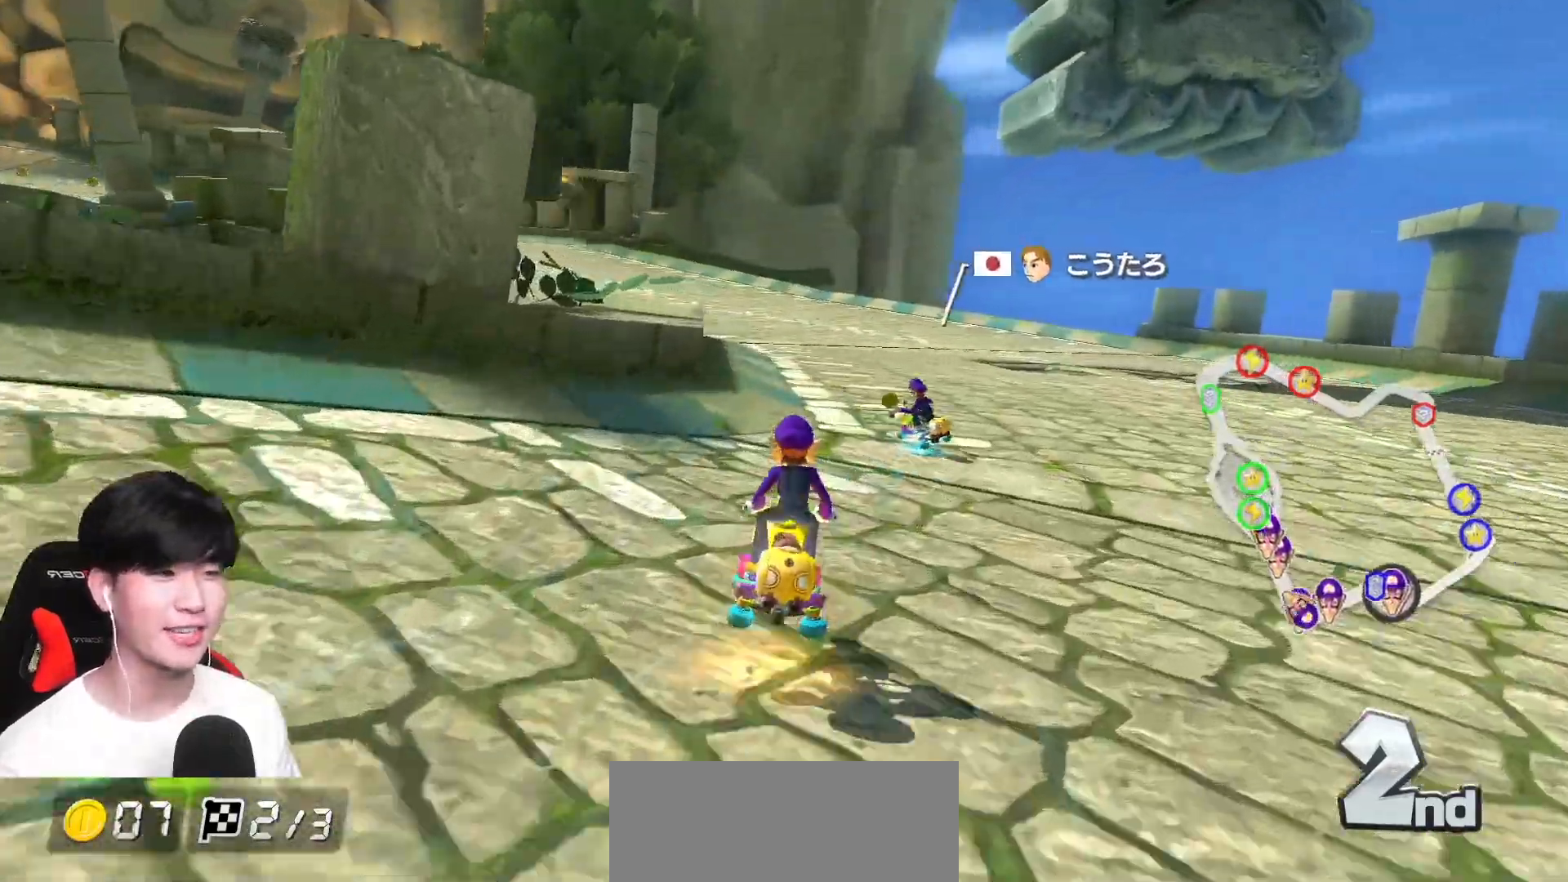
{"buttons": ["A", "R1"], "left_stick": "up-left", "events": []}
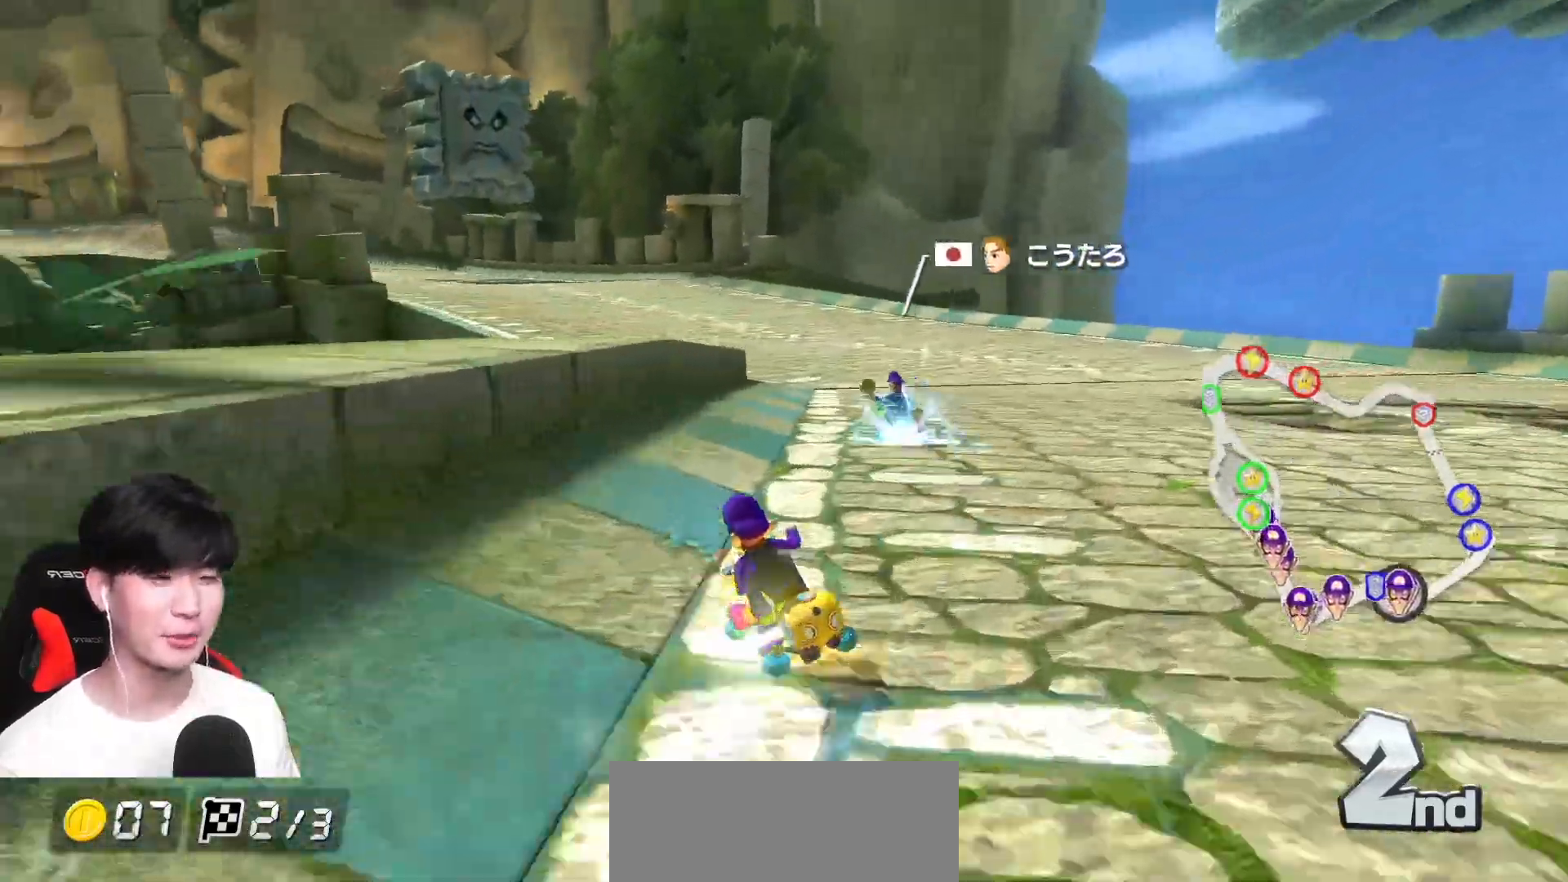
{"buttons": ["A", "R1"], "left_stick": "right", "events": [[133, "left_stick", "right"]]}
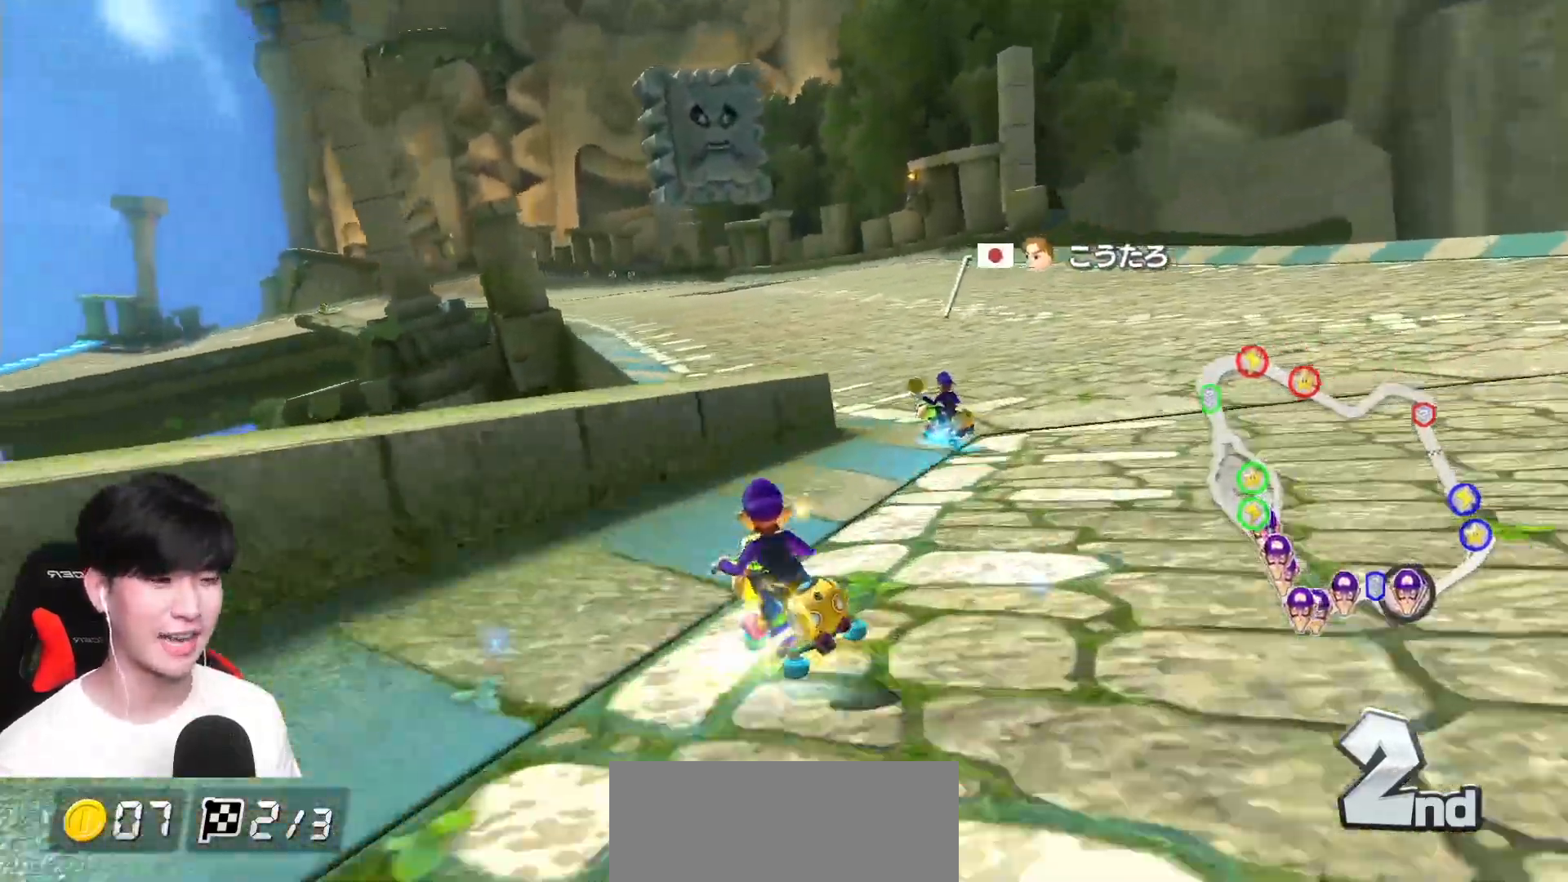
{"buttons": ["A", "R1"], "left_stick": "right", "events": []}
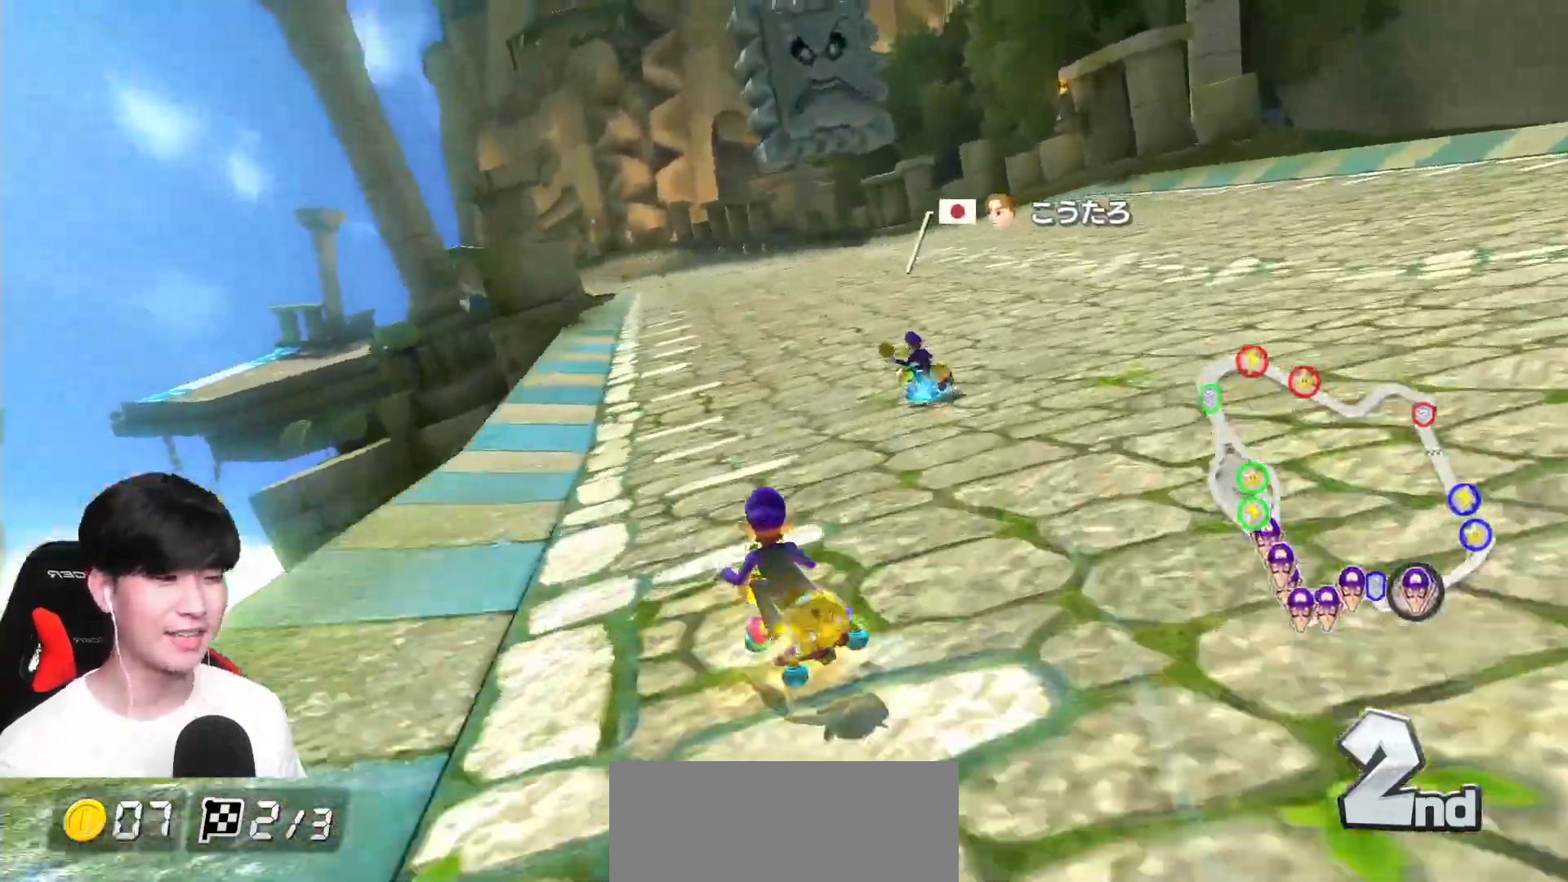
{"buttons": ["A", "R1"], "left_stick": "right", "events": []}
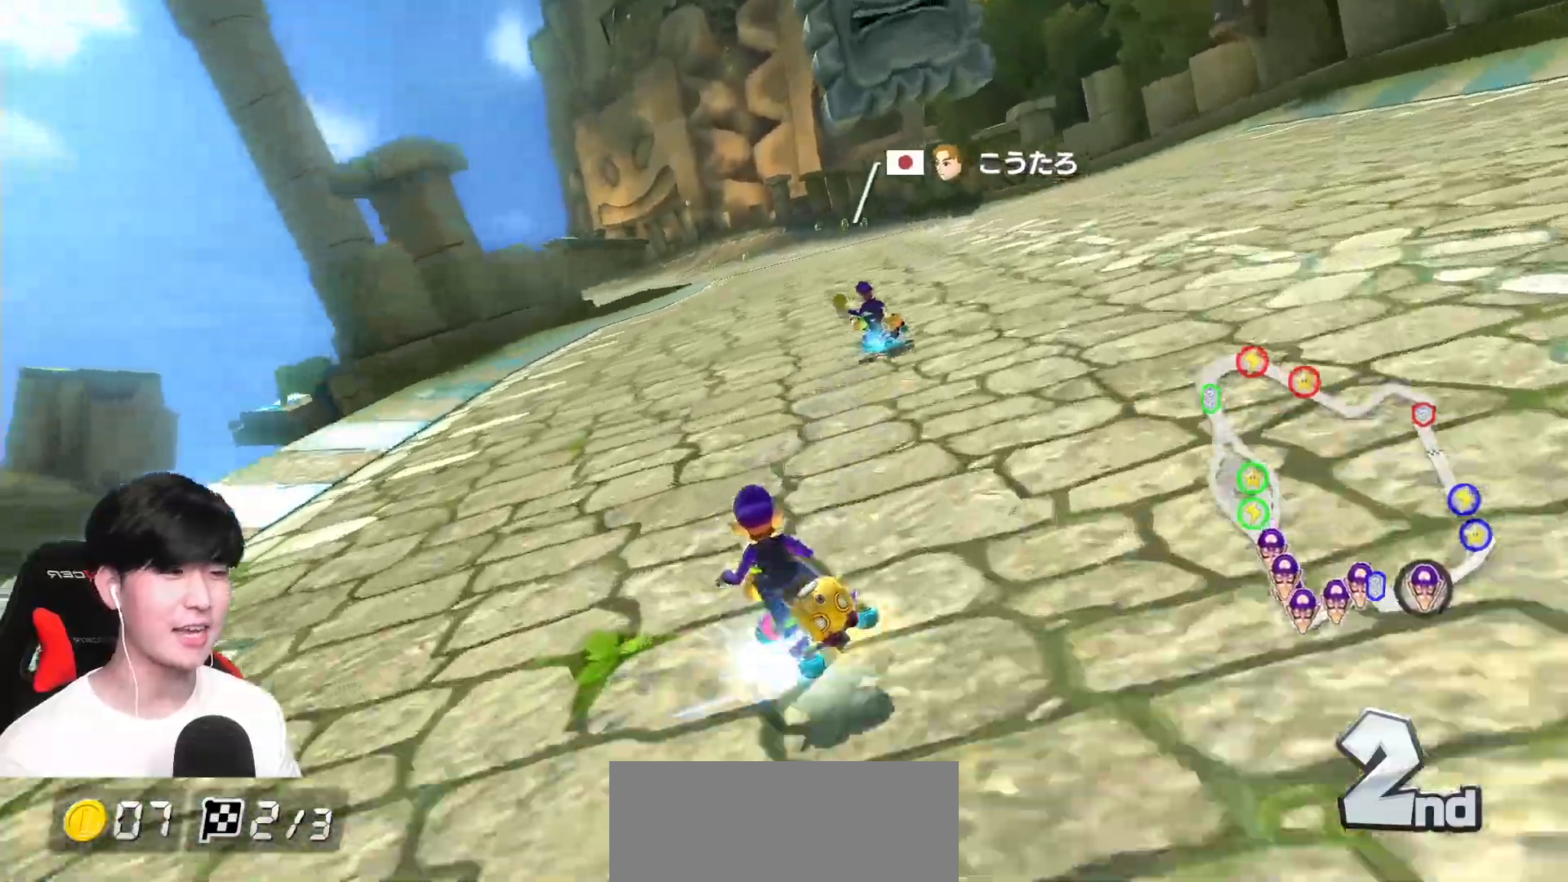
{"buttons": ["A", "R1"], "left_stick": "right", "events": []}
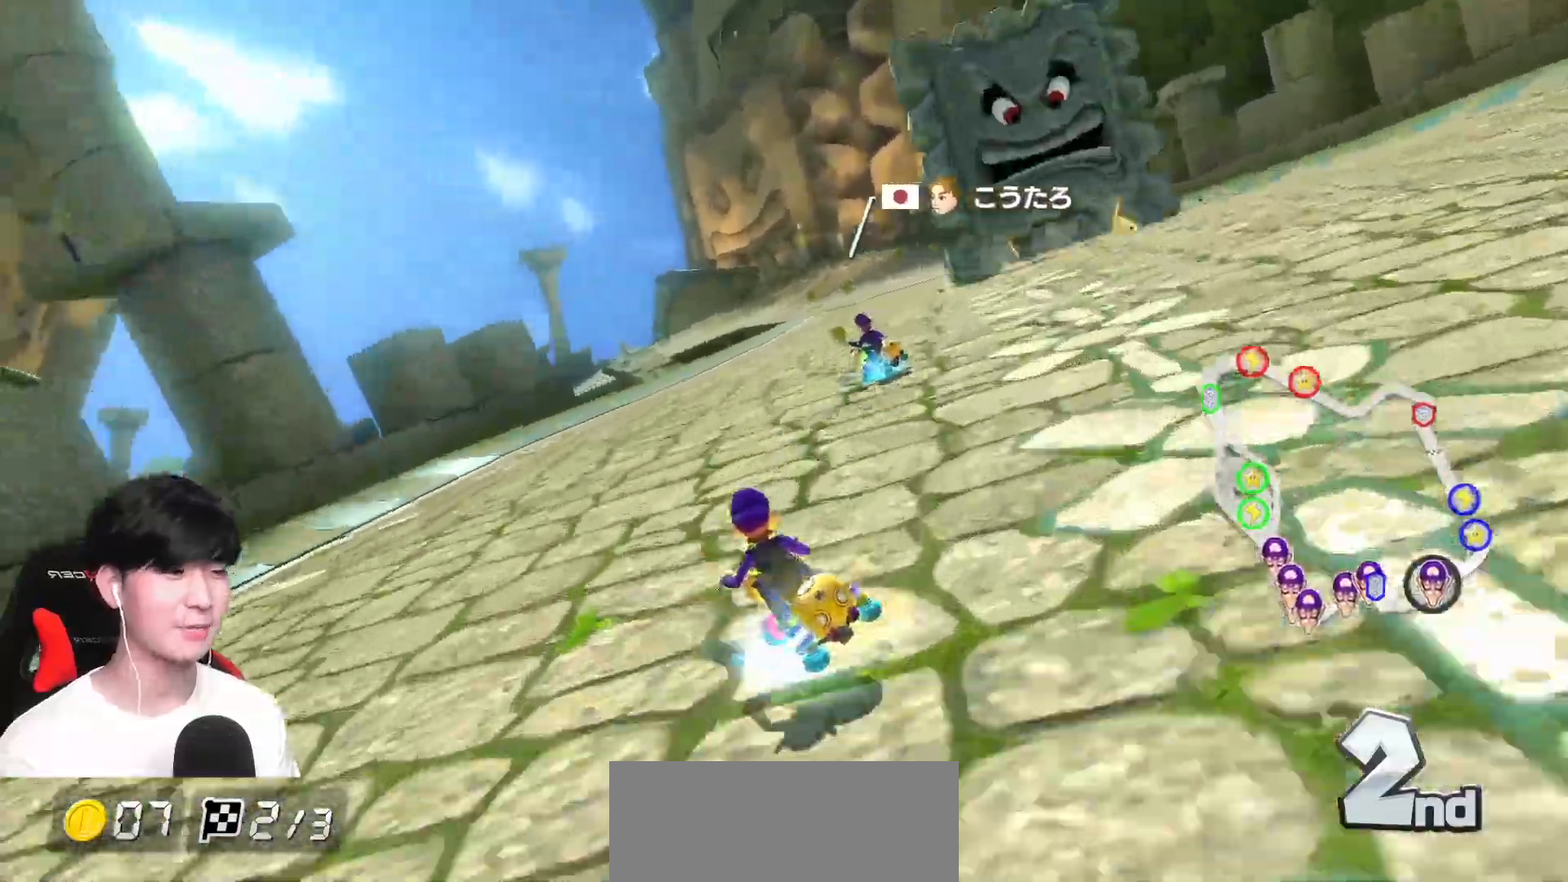
{"buttons": ["A", "R1"], "left_stick": "right", "events": []}
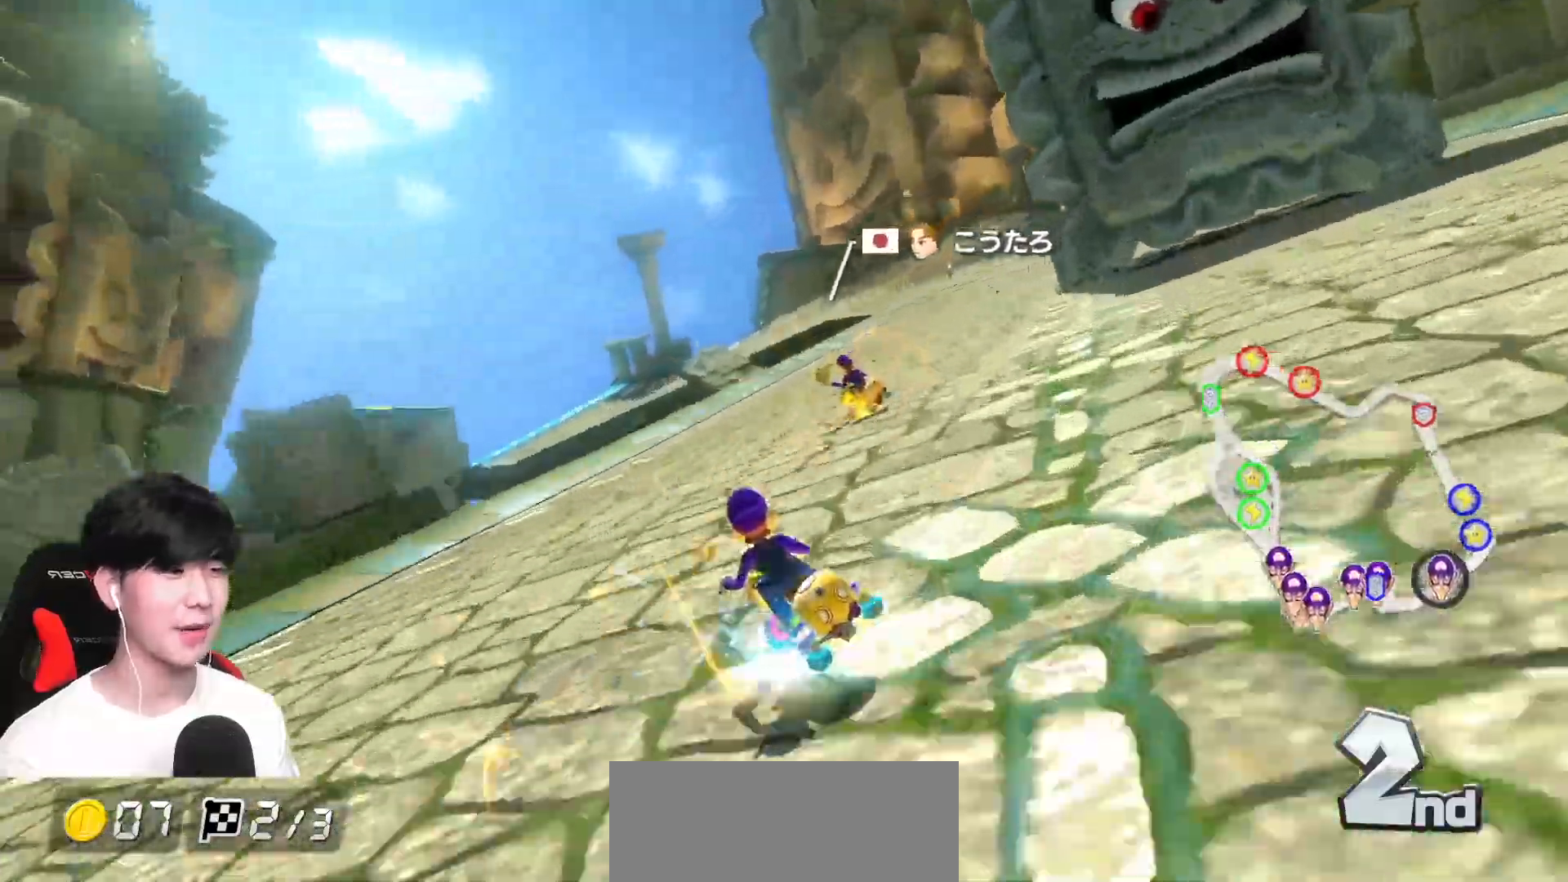
{"buttons": ["A", "R1"], "left_stick": "right", "events": []}
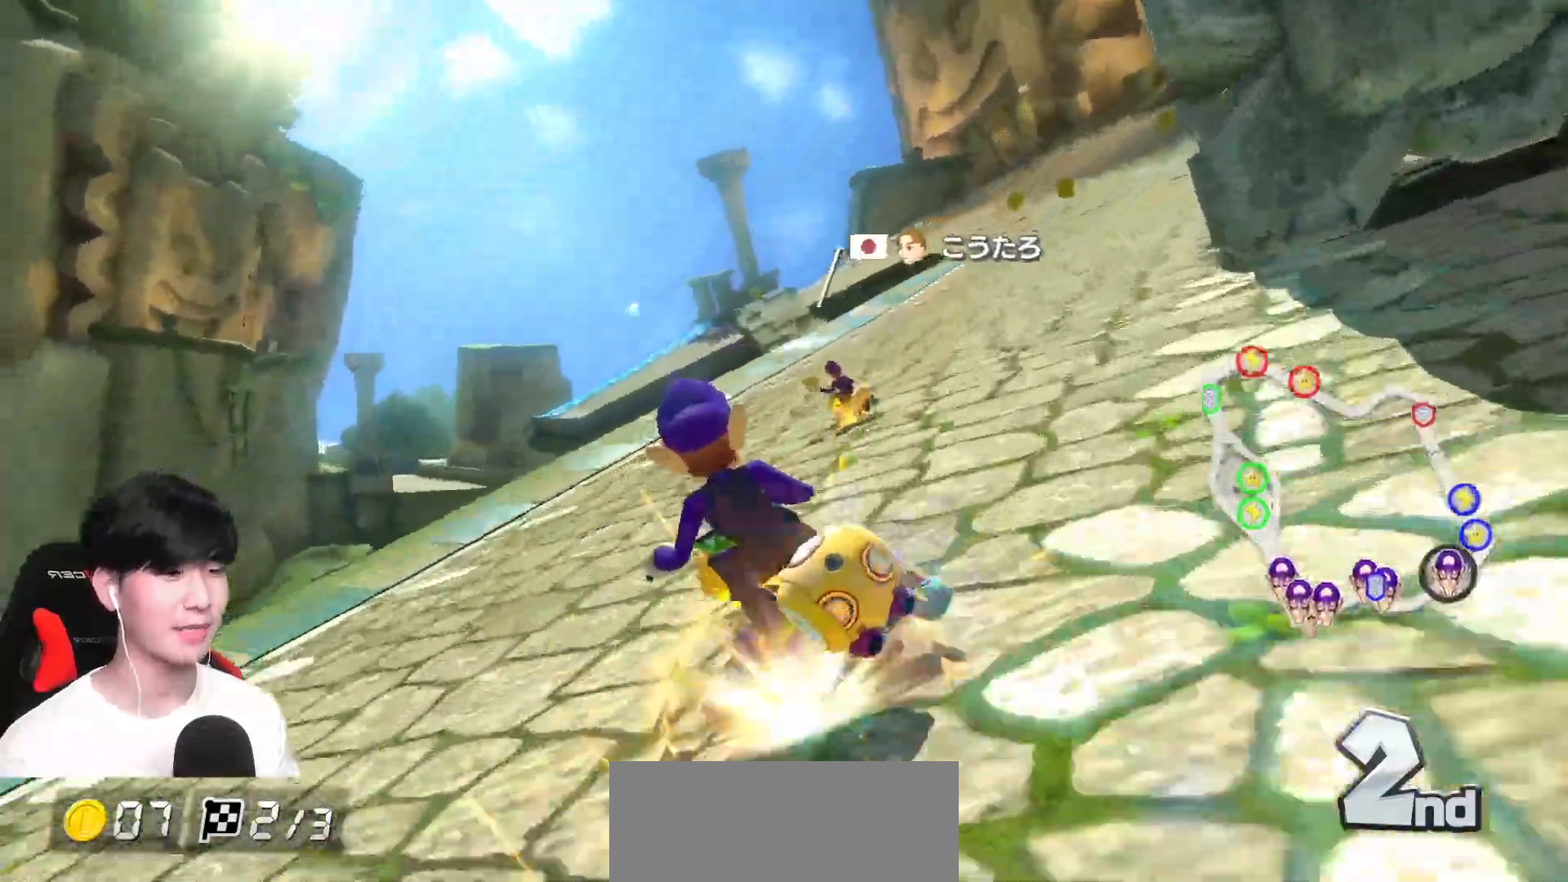
{"buttons": ["A"], "left_stick": "right", "events": [[250, "R1", "up"], [333, "R1", "down"], [467, "R1", "up"]]}
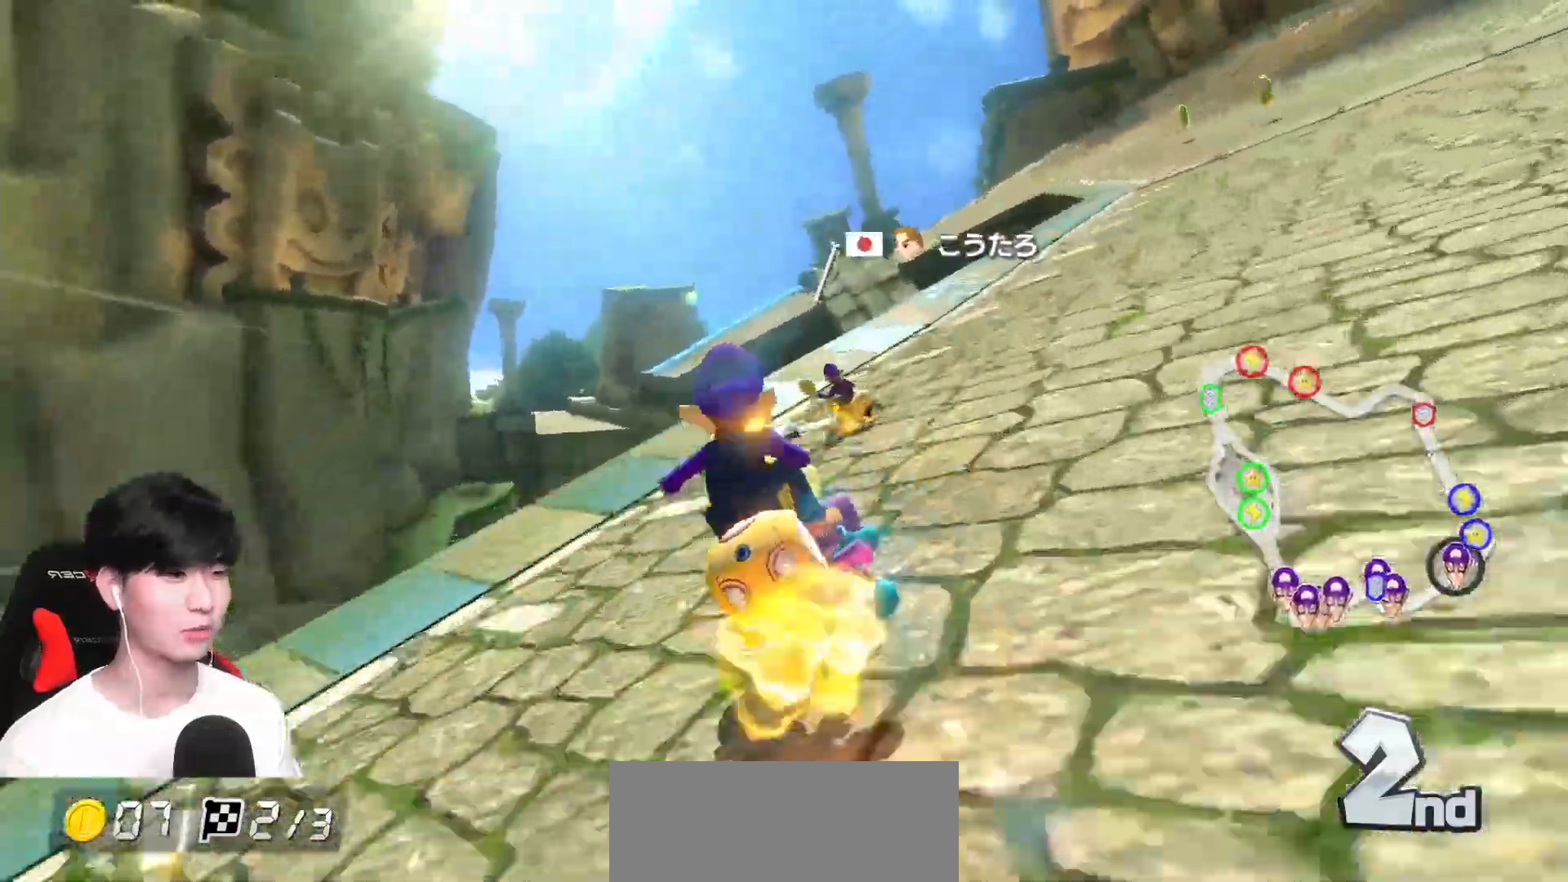
{"buttons": ["A"], "left_stick": "left", "events": [[33, "left_stick", "center"], [217, "left_stick", "left"]]}
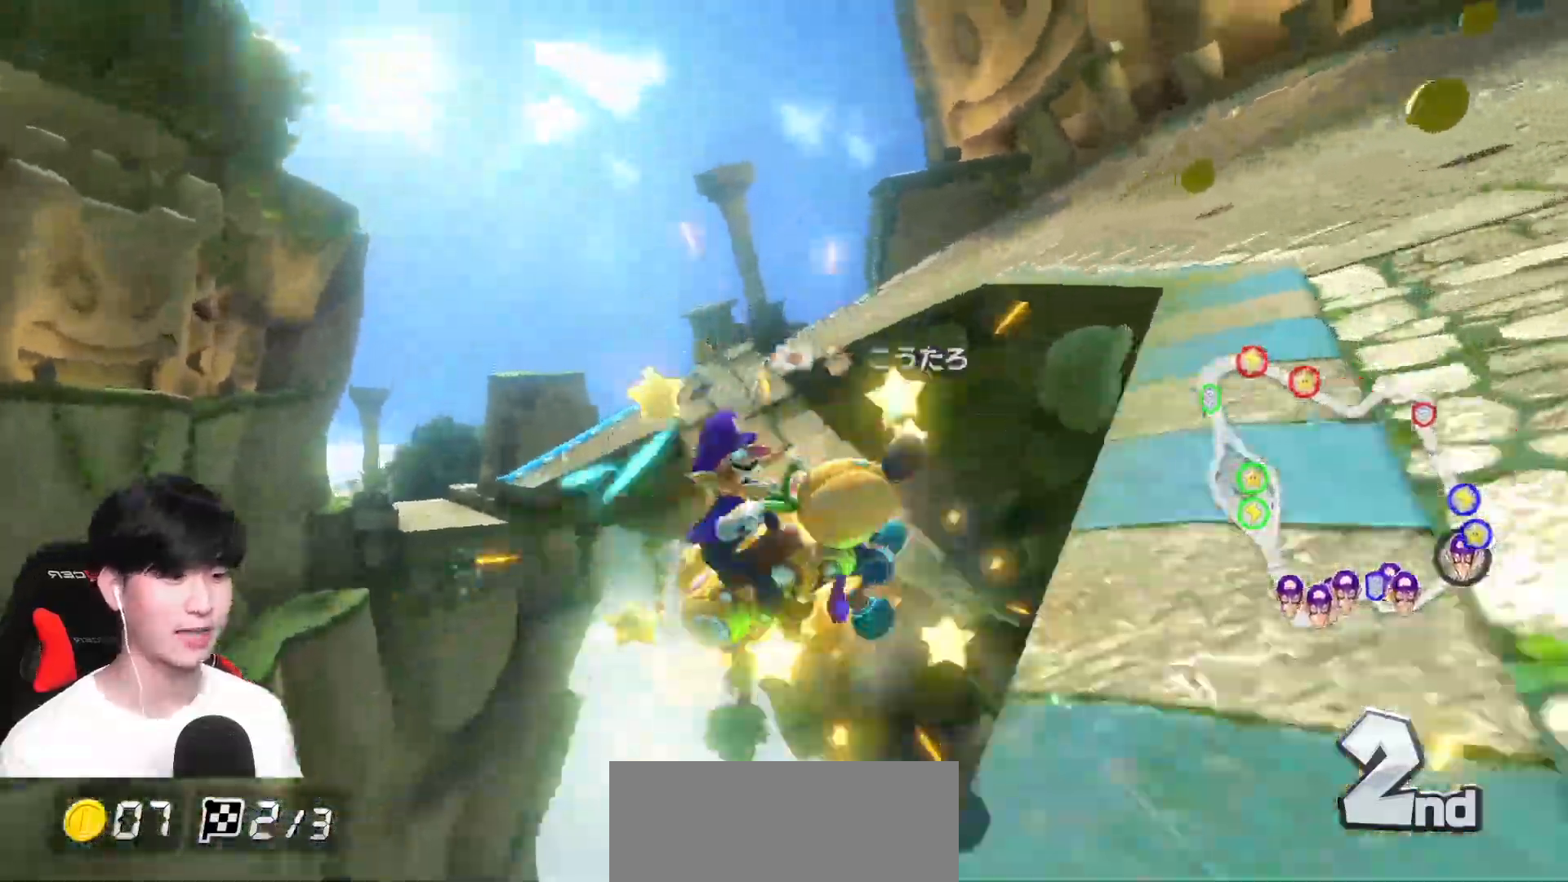
{"buttons": ["A"], "left_stick": "down-right", "events": [[183, "R1", "down"], [350, "R1", "up"], [433, "left_stick", "down-right"]]}
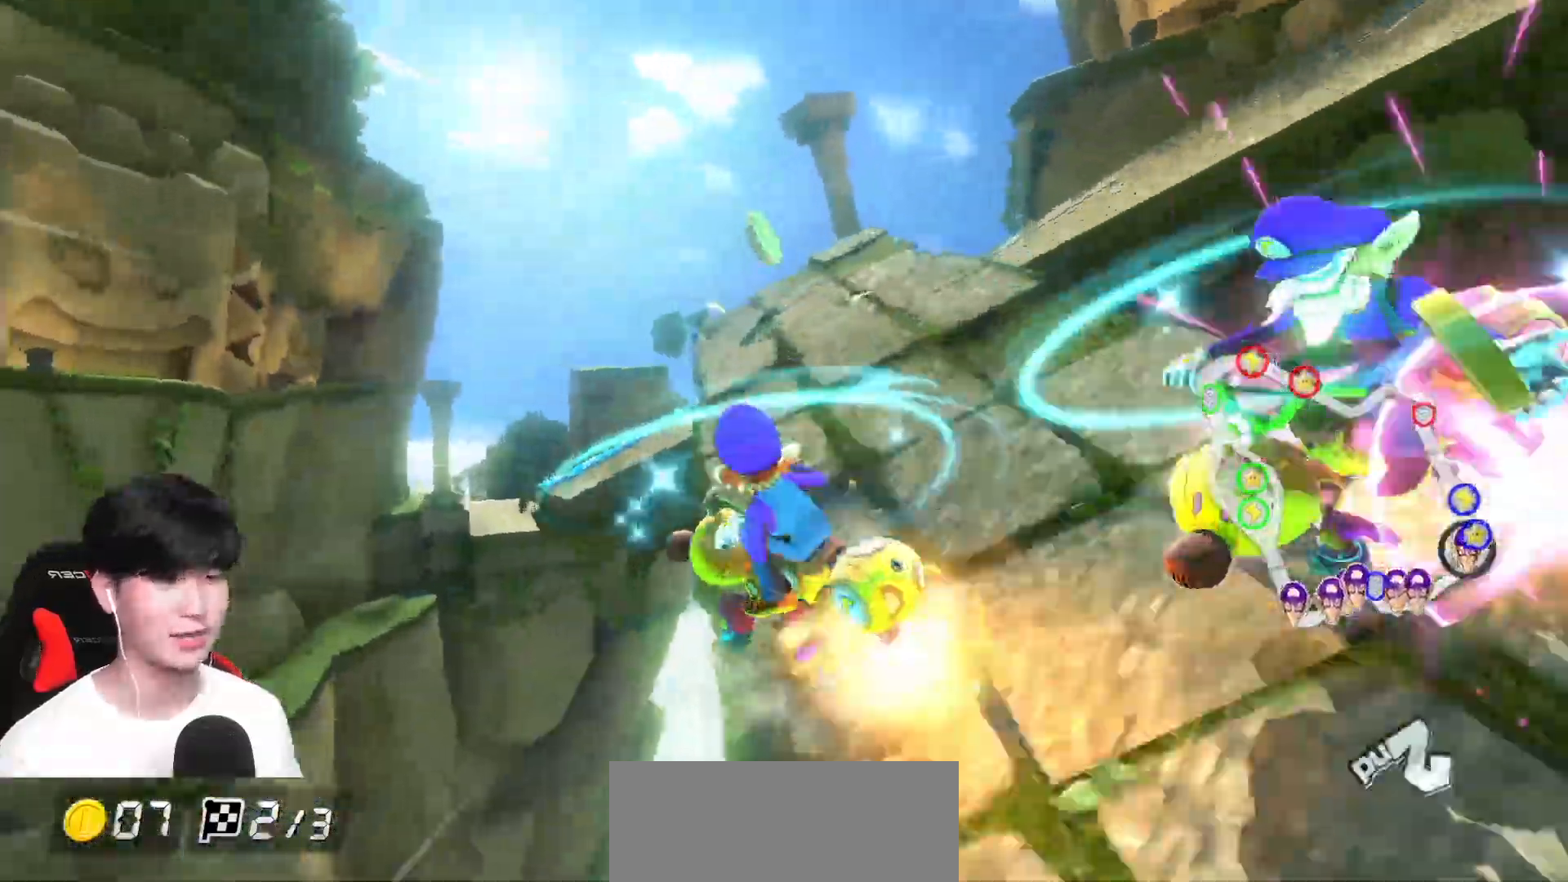
{"buttons": ["A"], "left_stick": "left", "events": [[183, "R1", "down"], [217, "left_stick", "left"], [433, "R1", "up"]]}
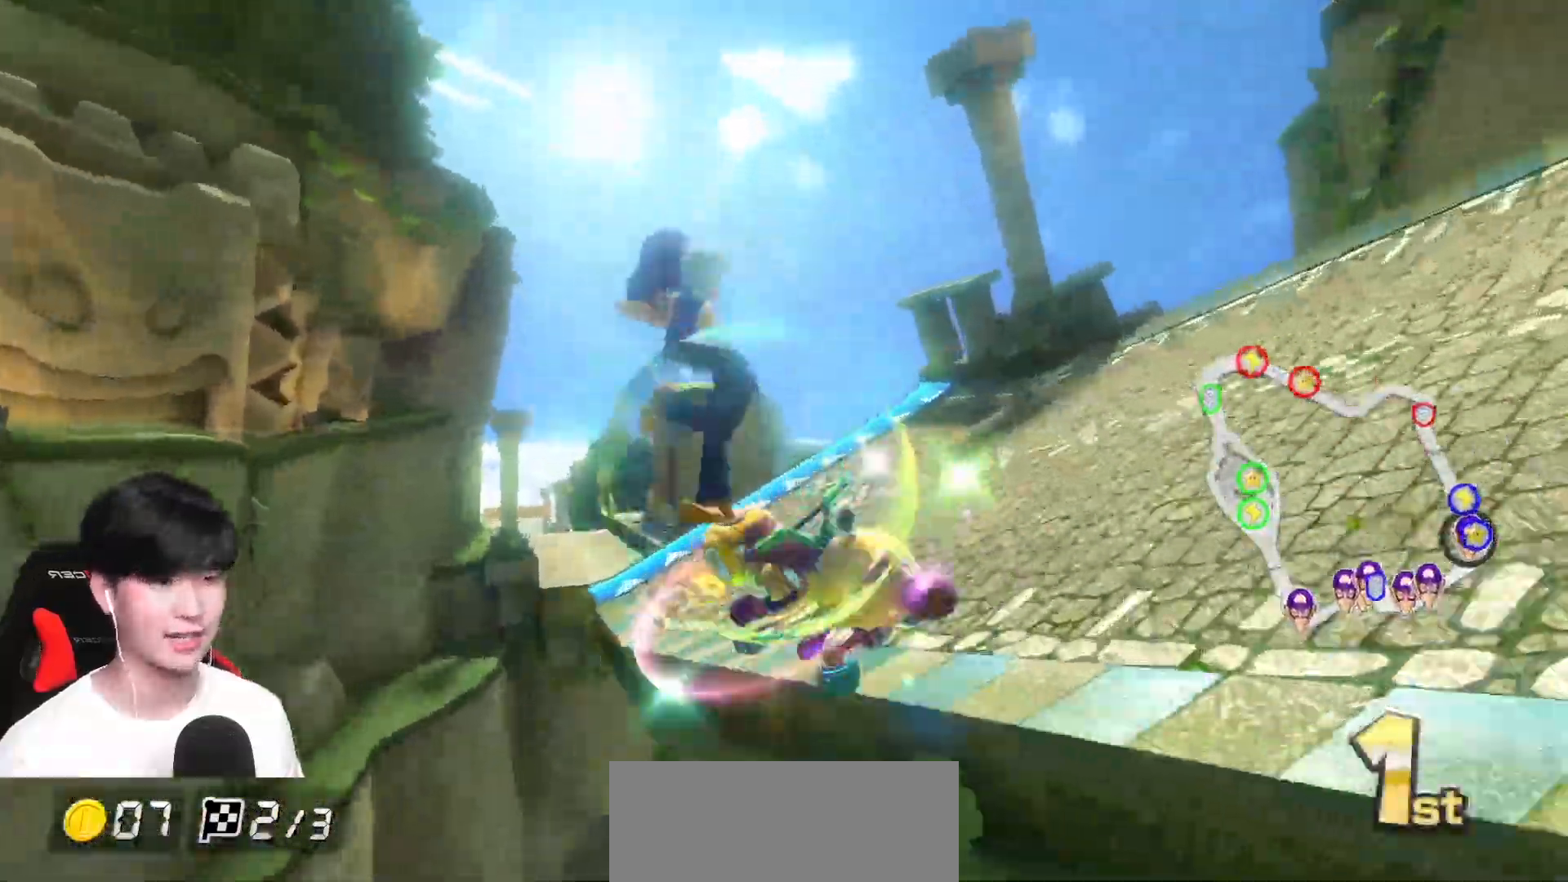
{"buttons": ["A", "R1"], "left_stick": "right", "events": [[200, "left_stick", "center"], [367, "R1", "down"], [433, "left_stick", "right"]]}
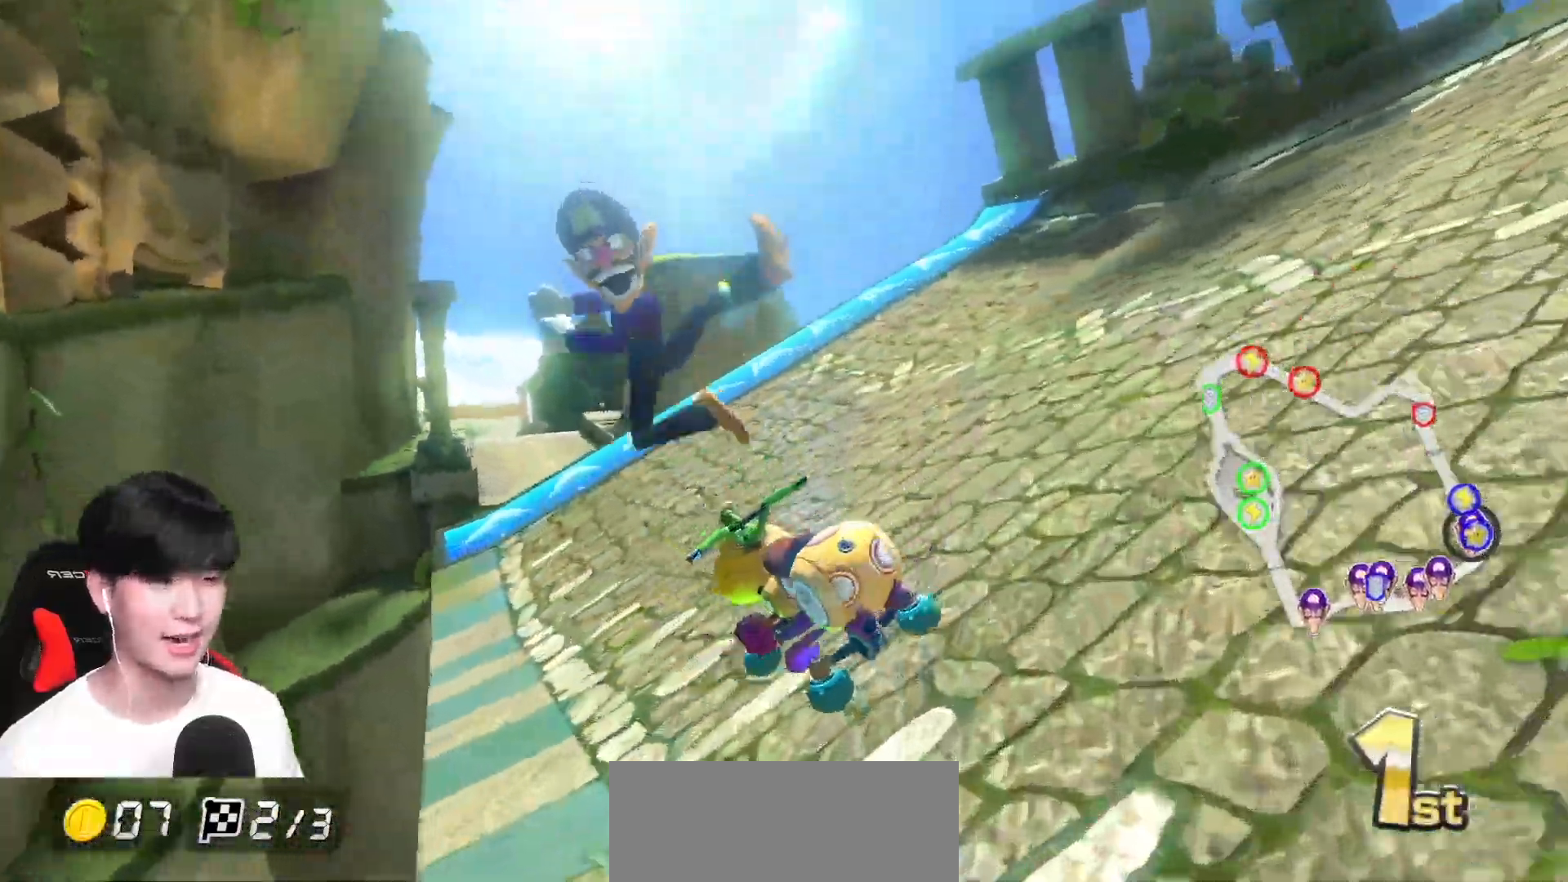
{"buttons": ["A", "R1"], "left_stick": "left", "events": [[183, "left_stick", "left"]]}
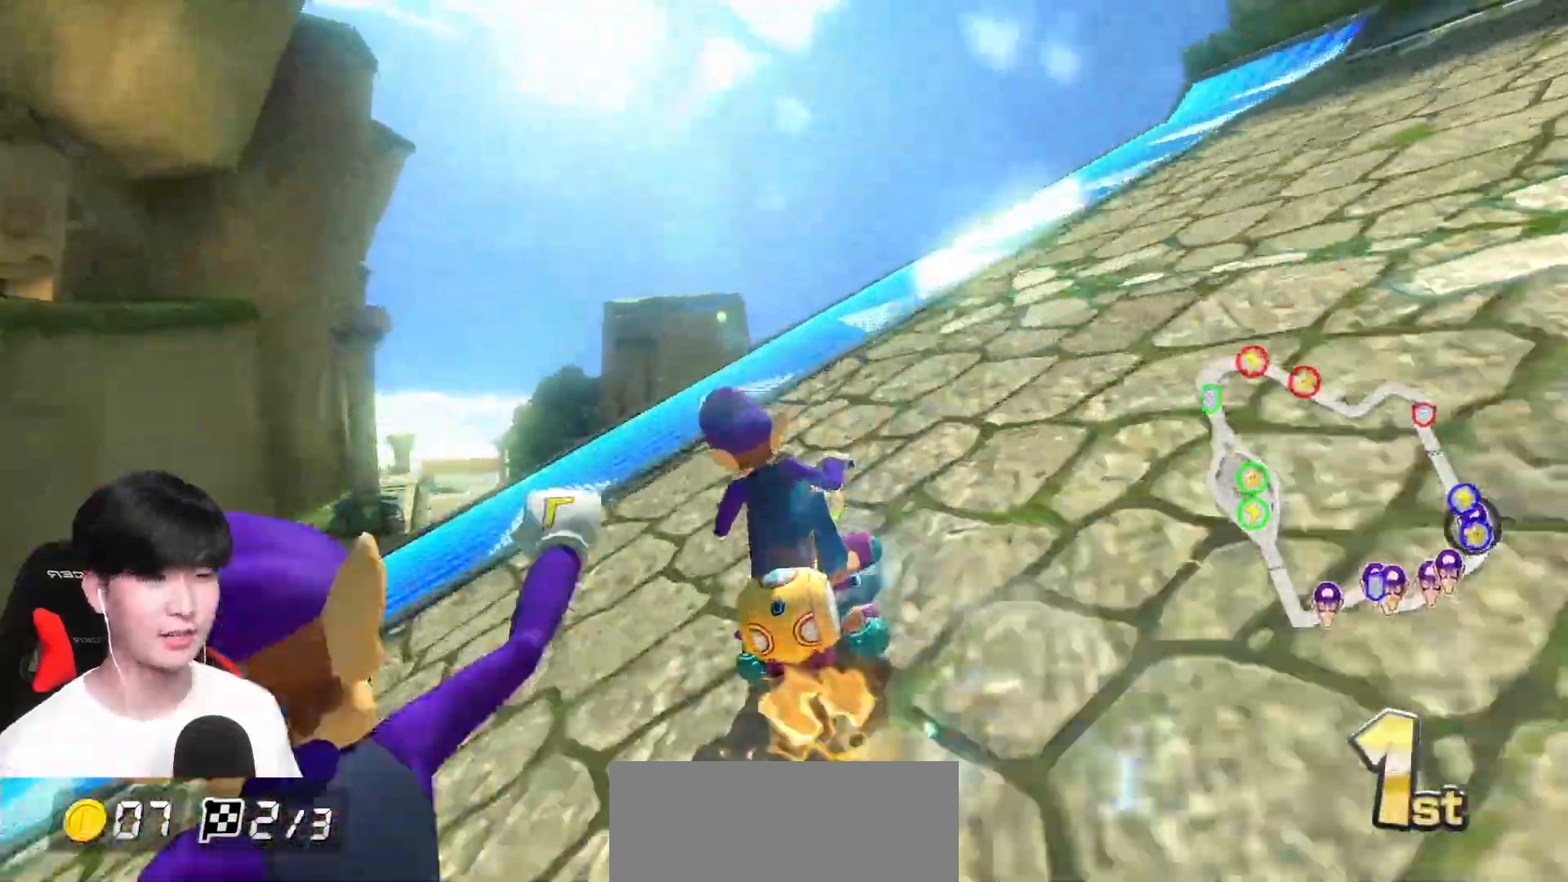
{"buttons": ["A"], "left_stick": "left", "events": [[33, "R1", "up"], [117, "R1", "down"], [433, "R1", "up"]]}
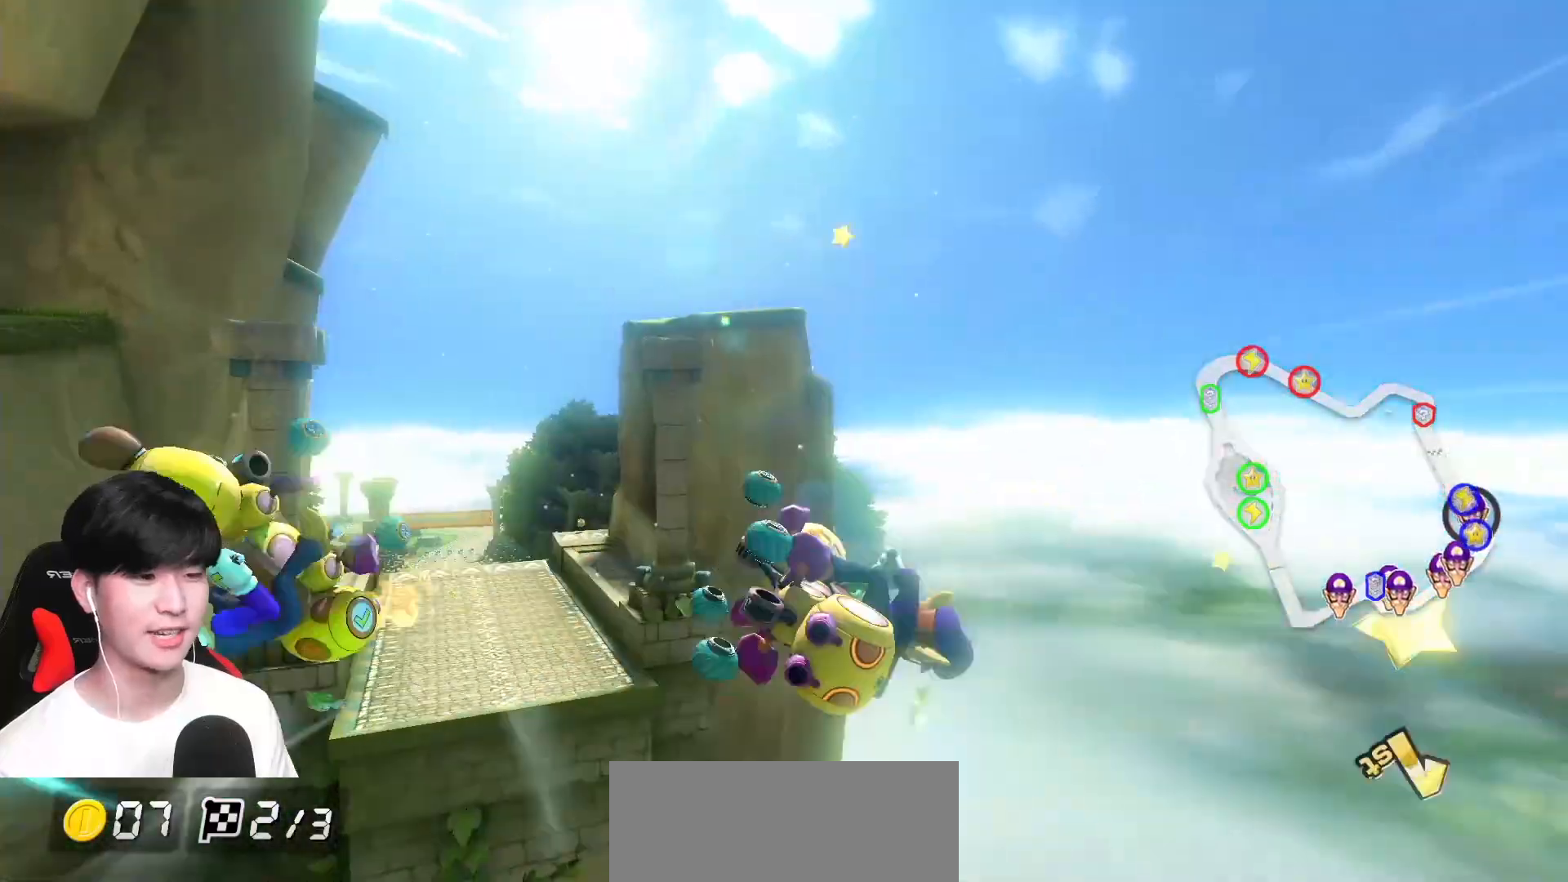
{"buttons": ["A"], "left_stick": "center", "events": [[300, "left_stick", "center"]]}
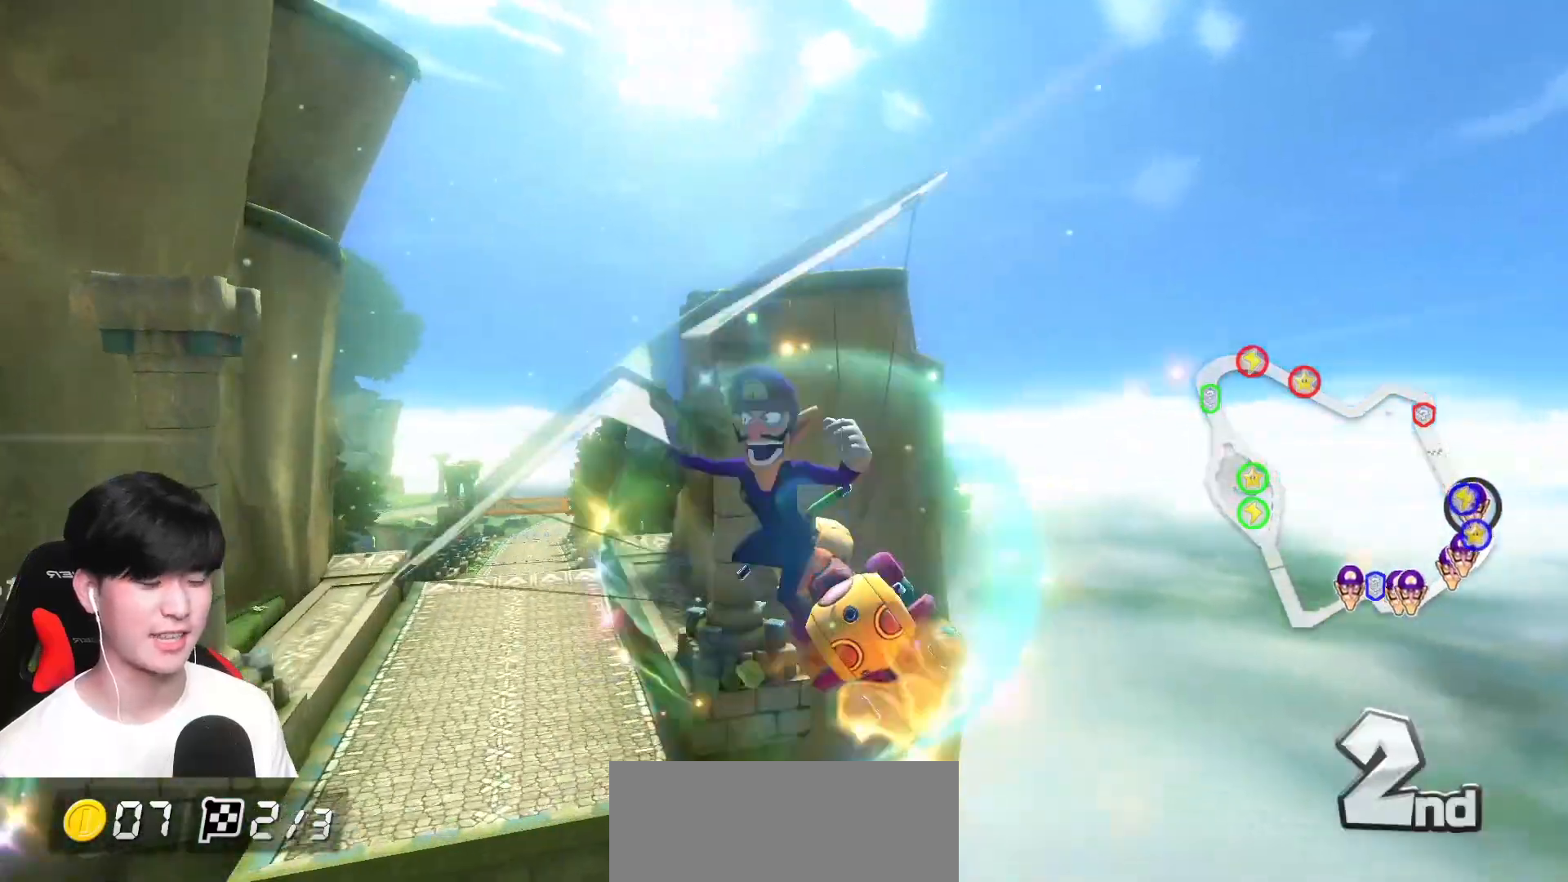
{"buttons": ["A"], "left_stick": "up-right", "events": [[433, "left_stick", "up-right"]]}
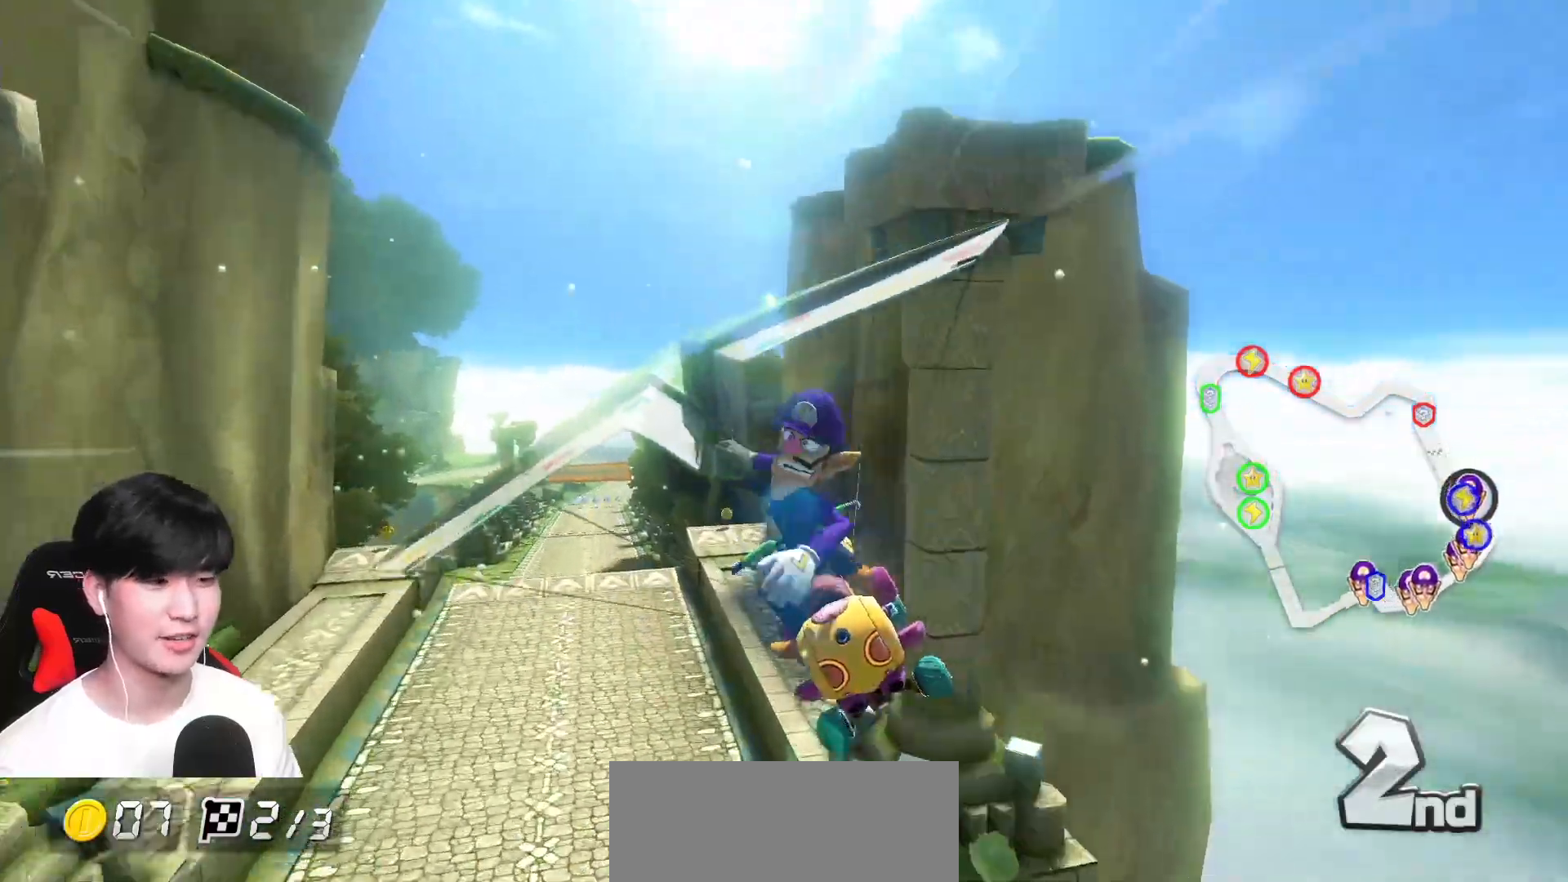
{"buttons": ["A"], "left_stick": "center", "events": [[50, "left_stick", "center"], [150, "left_stick", "up-right"], [283, "left_stick", "center"]]}
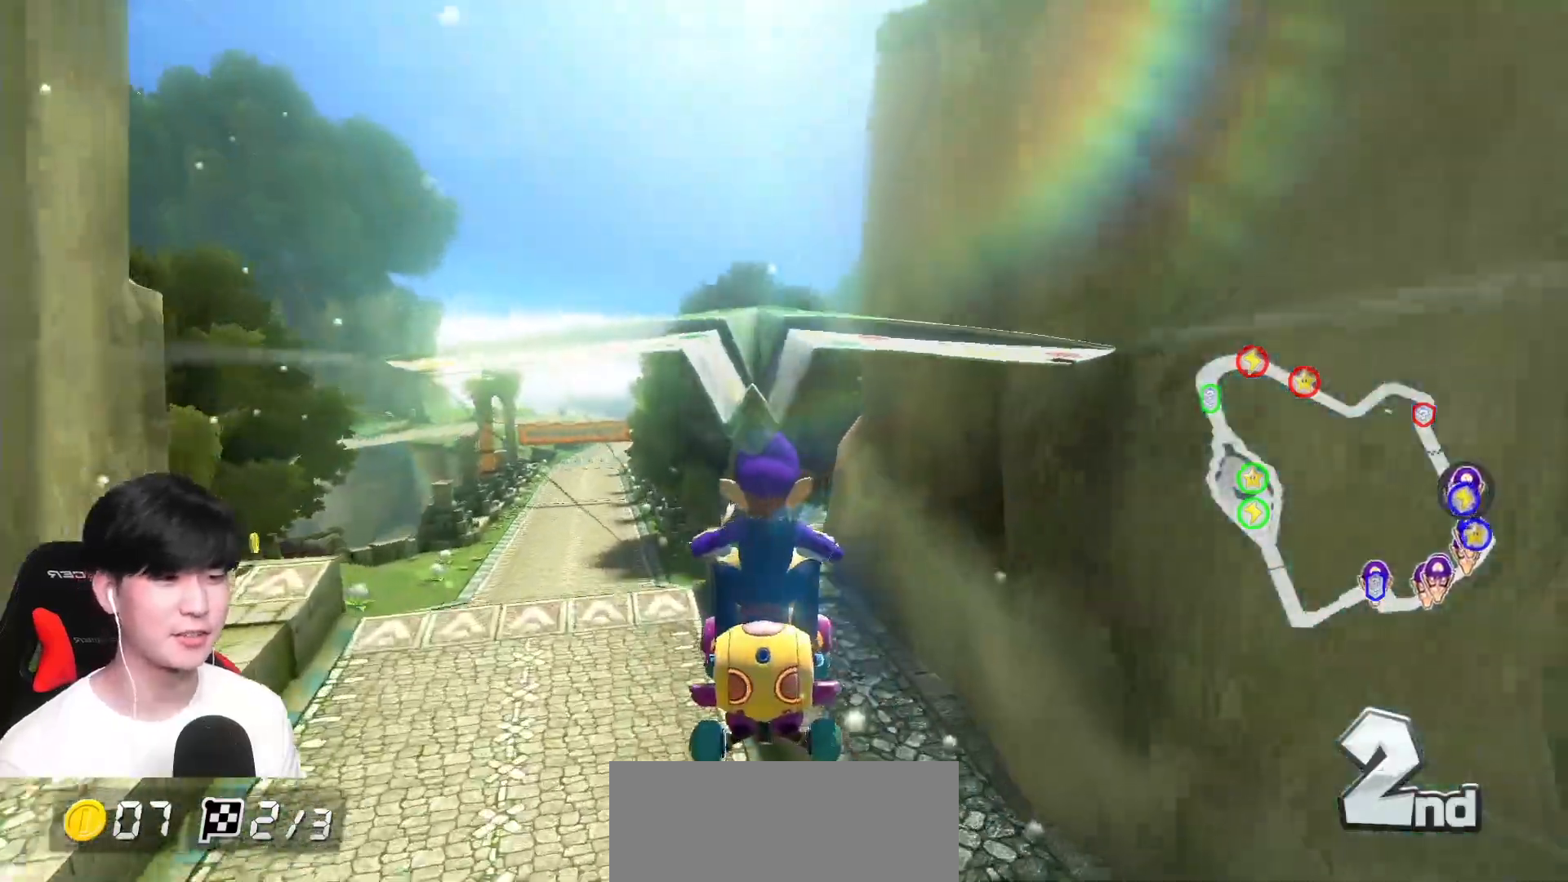
{"buttons": ["A"], "left_stick": "up-left", "events": [[333, "left_stick", "up-left"]]}
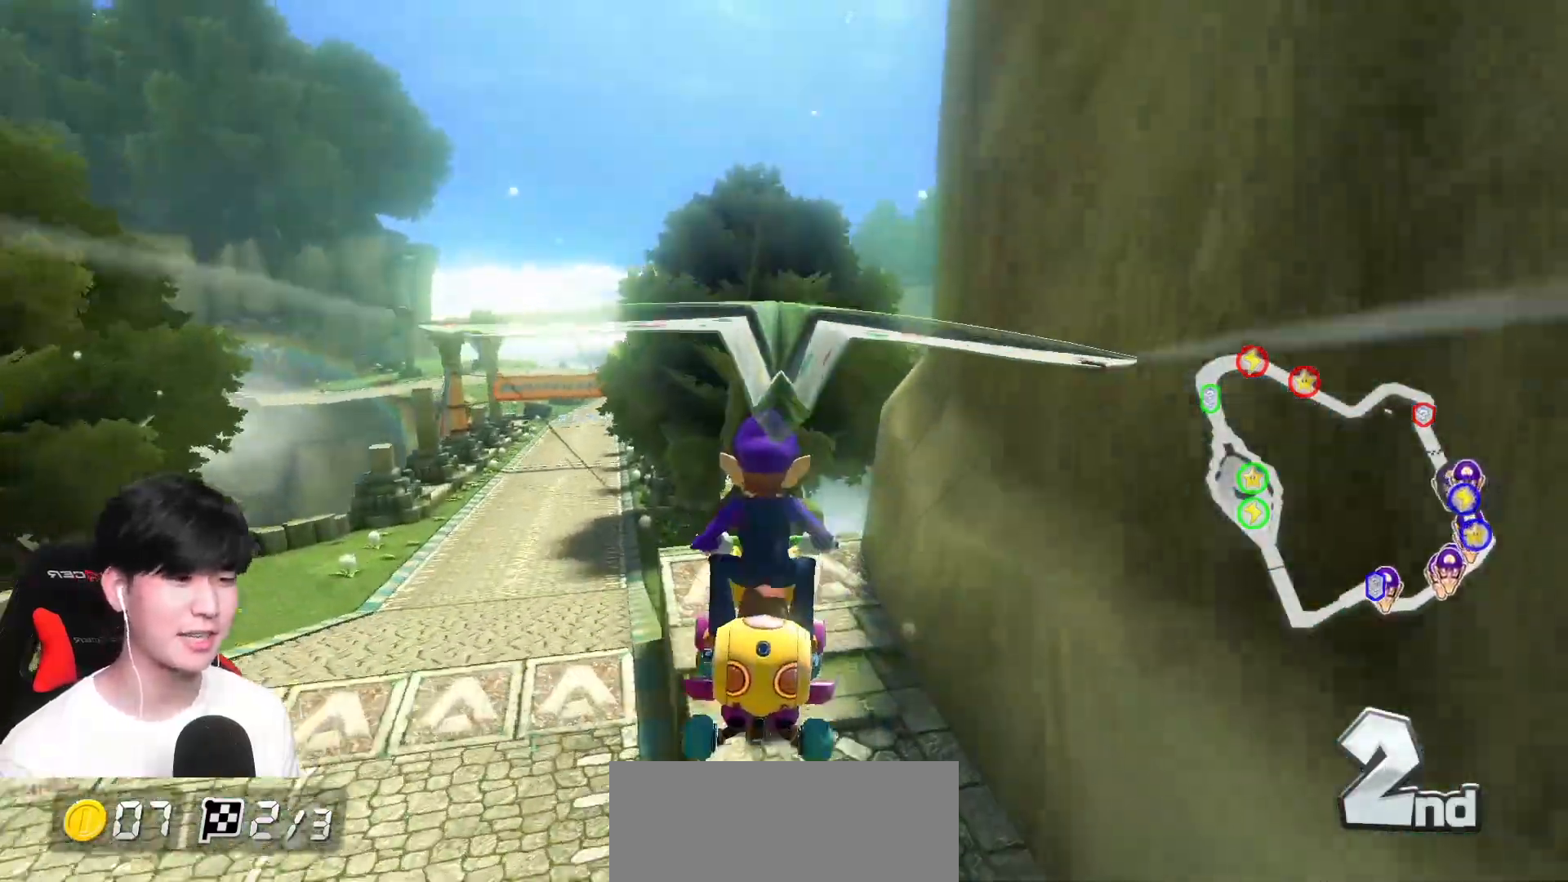
{"buttons": ["A"], "left_stick": "up-left", "events": [[100, "left_stick", "left"], [333, "left_stick", "up-left"]]}
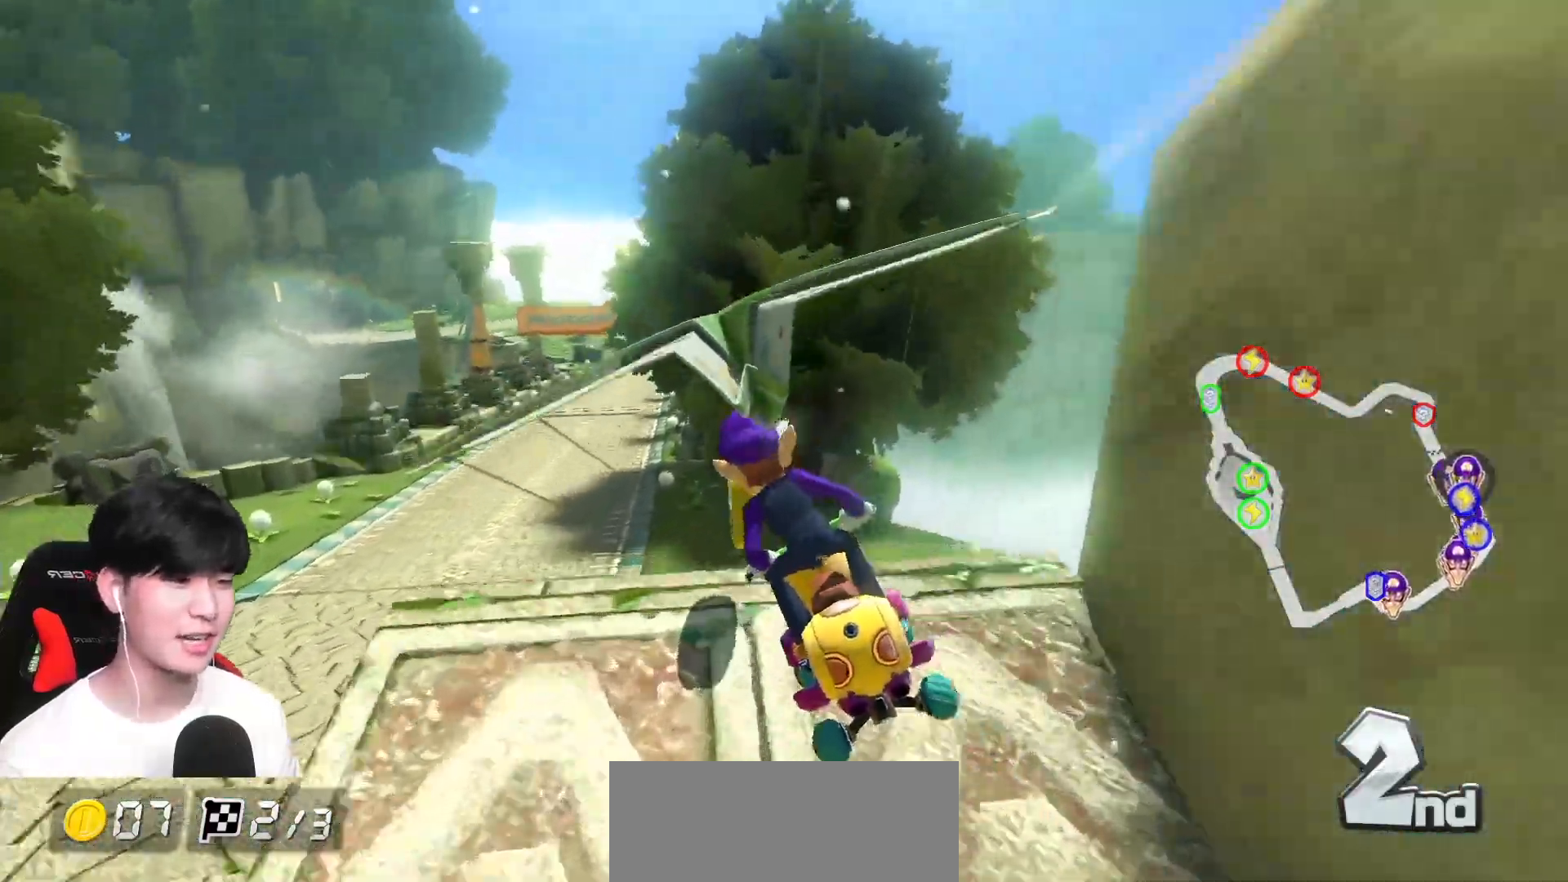
{"buttons": ["A"], "left_stick": "left", "events": [[100, "R1", "down"], [233, "R1", "up"], [350, "left_stick", "left"]]}
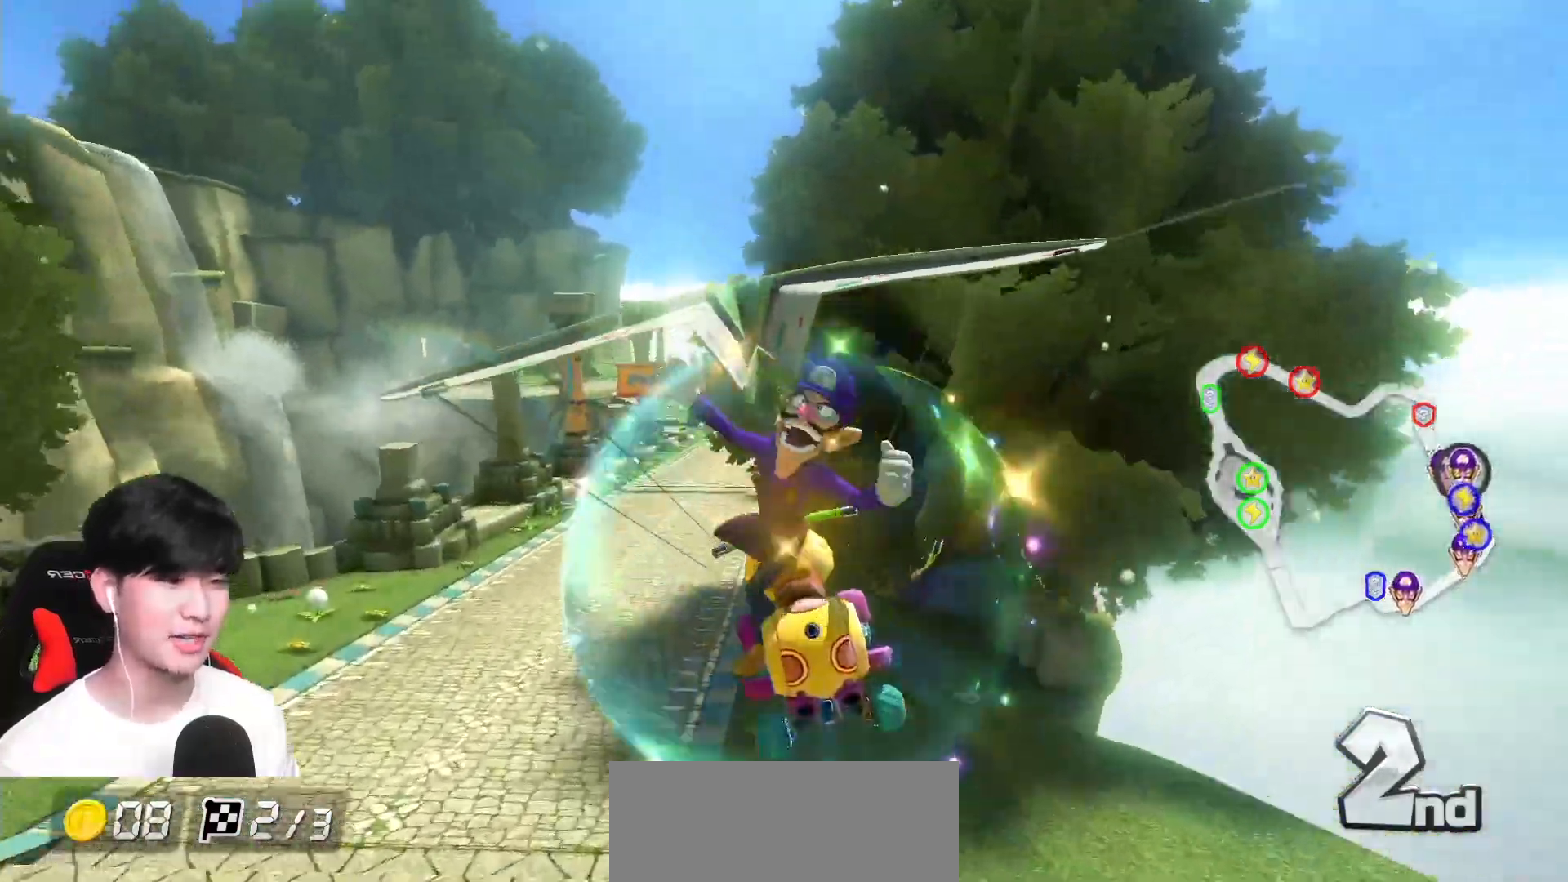
{"buttons": ["A", "X"], "left_stick": "center", "events": [[83, "left_stick", "center"], [267, "L1", "down"], [267, "X", "down"], [317, "L1", "up"]]}
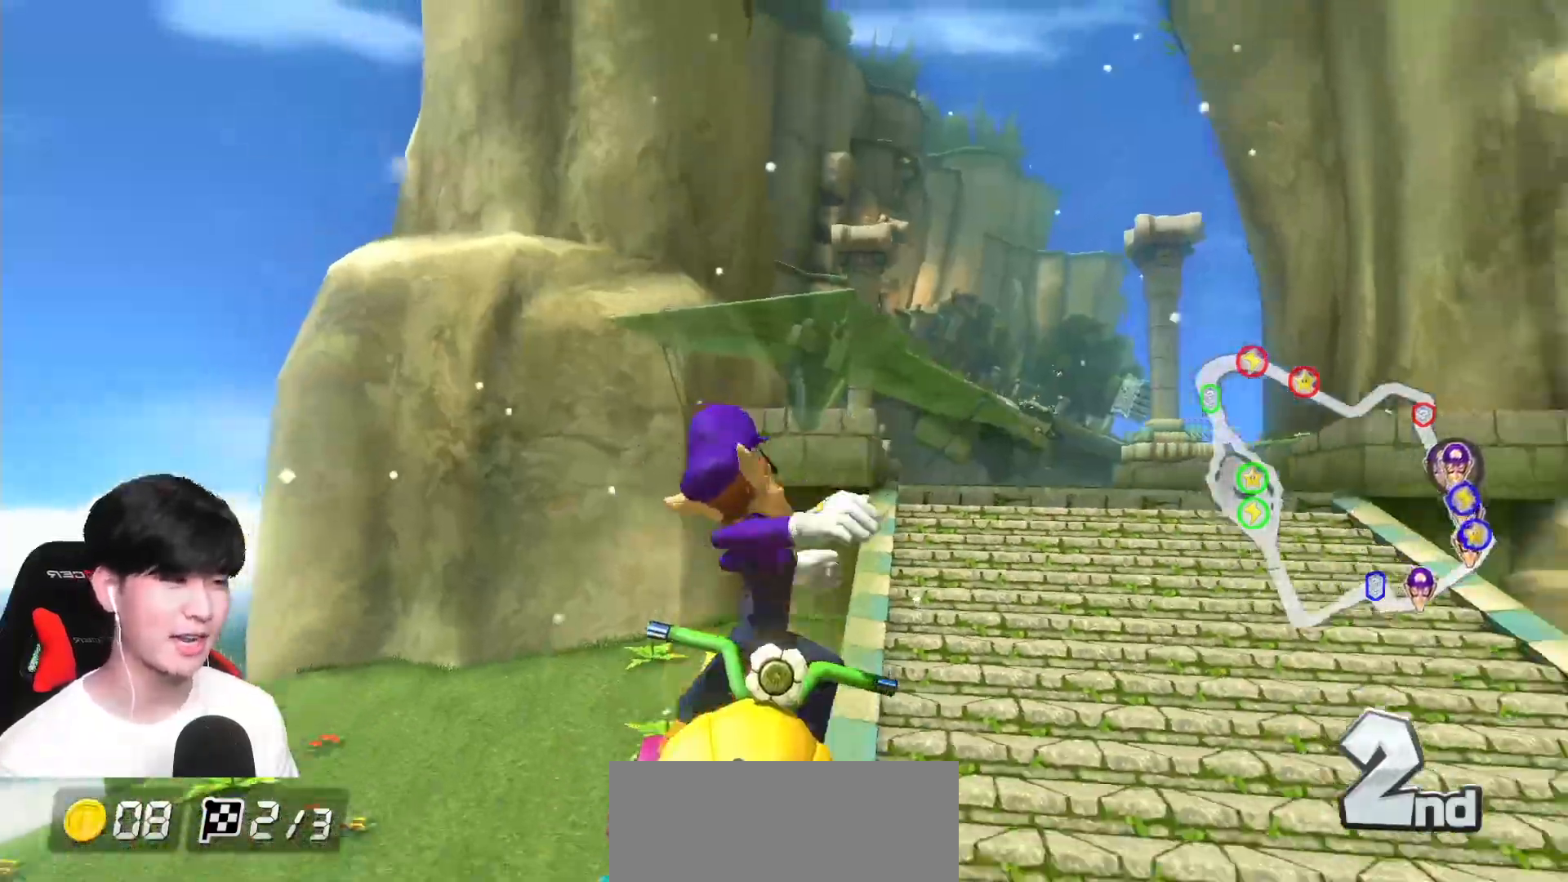
{"buttons": ["A"], "left_stick": "center", "events": [[133, "X", "up"]]}
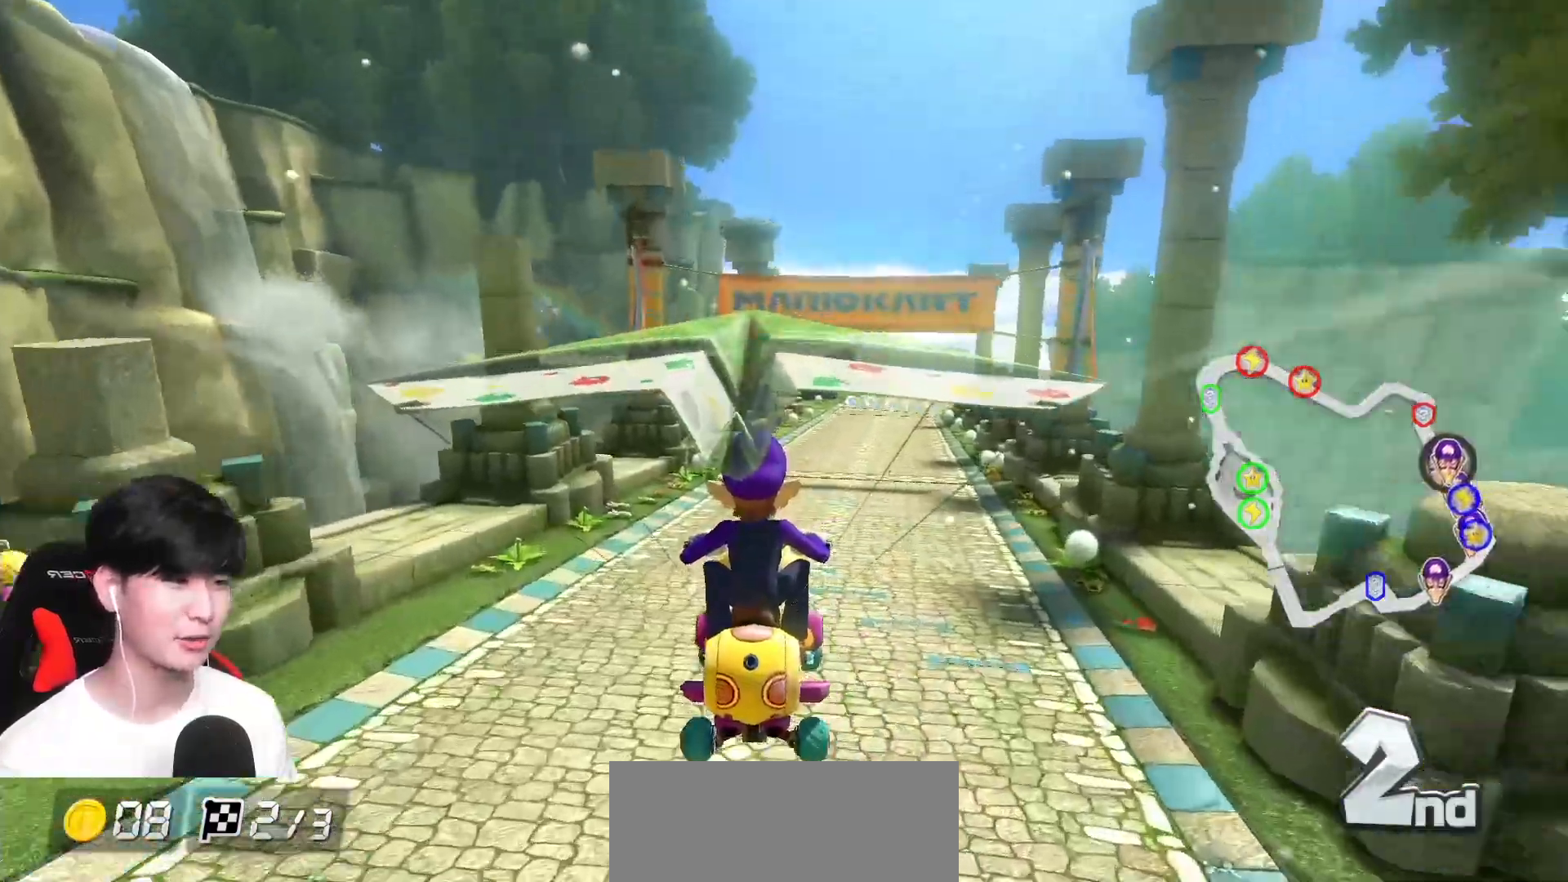
{"buttons": ["A"], "left_stick": "up", "events": [[83, "left_stick", "up"]]}
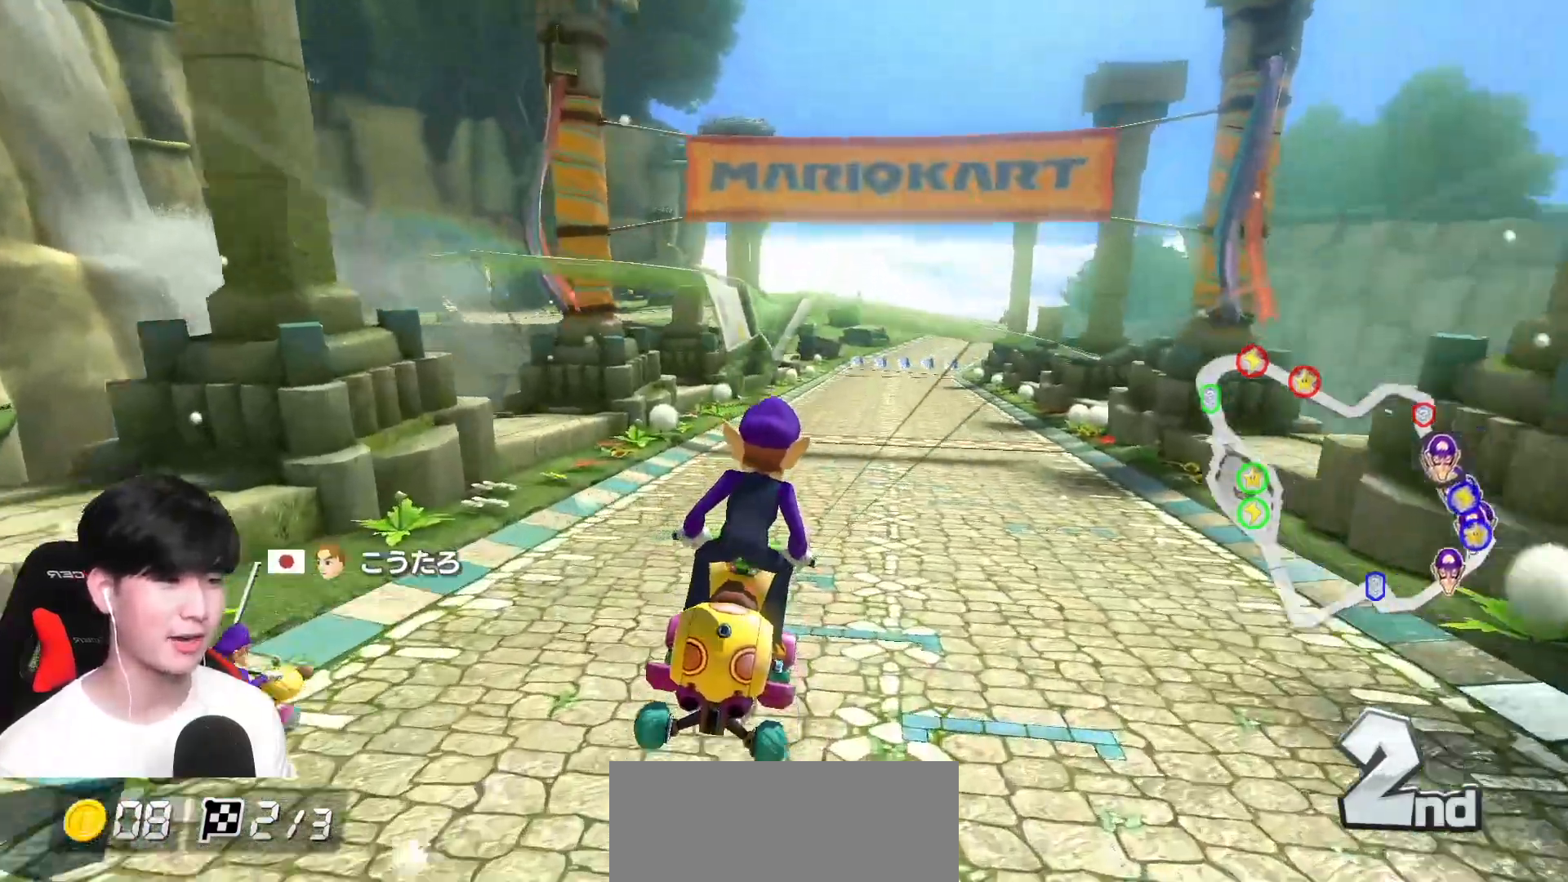
{"buttons": ["A", "R1"], "left_stick": "right", "events": [[83, "left_stick", "center"], [183, "R1", "down"], [283, "left_stick", "right"]]}
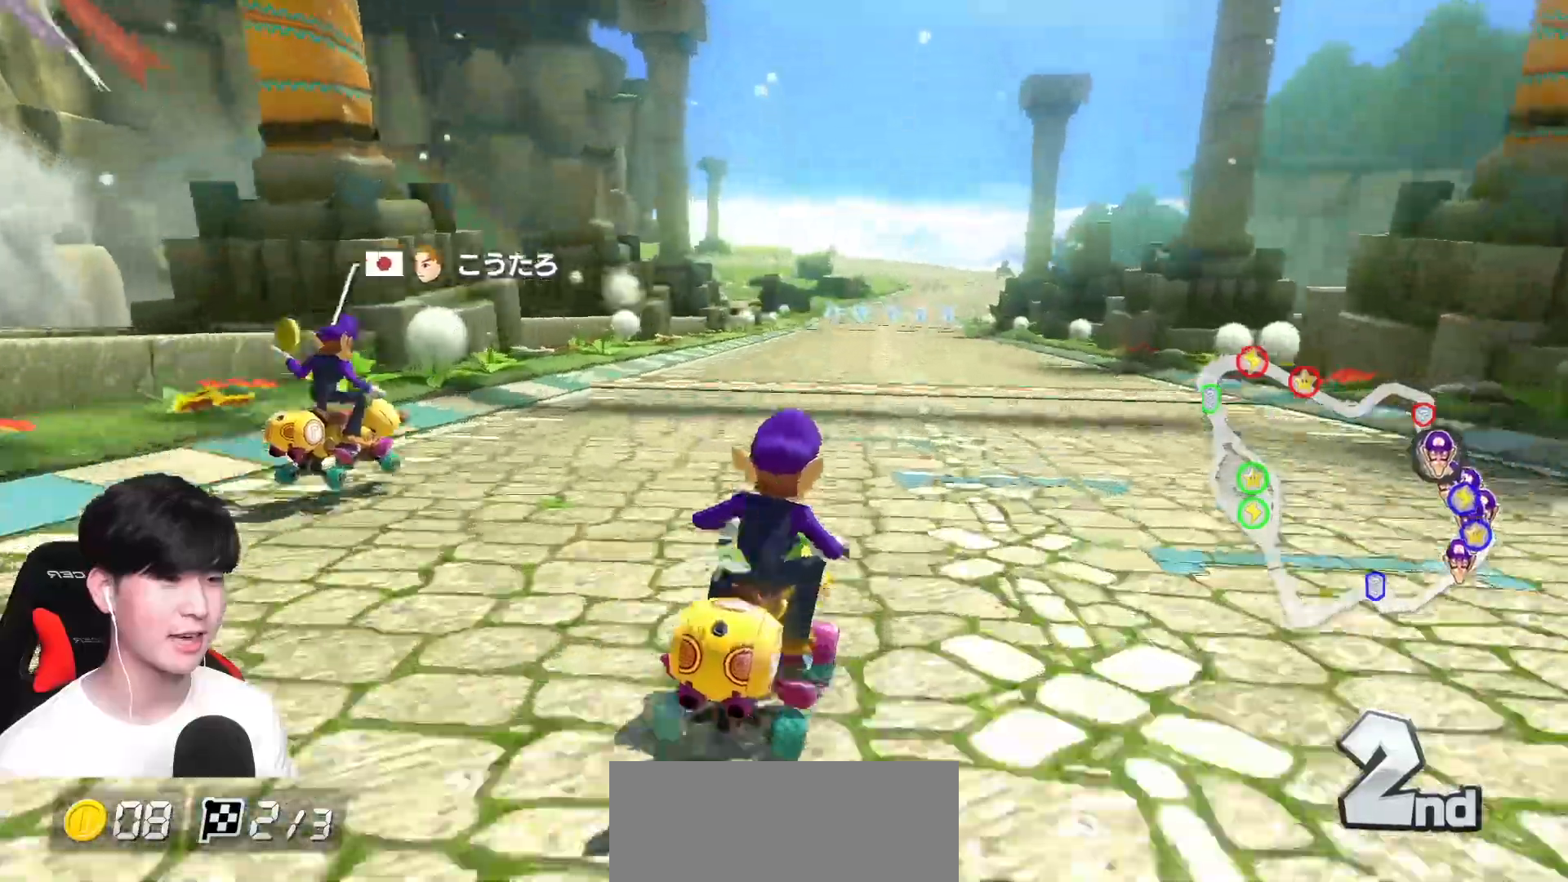
{"buttons": ["A", "R1"], "left_stick": "up-left", "events": [[17, "R1", "up"], [17, "left_stick", "center"], [100, "R1", "down"], [283, "left_stick", "up-left"]]}
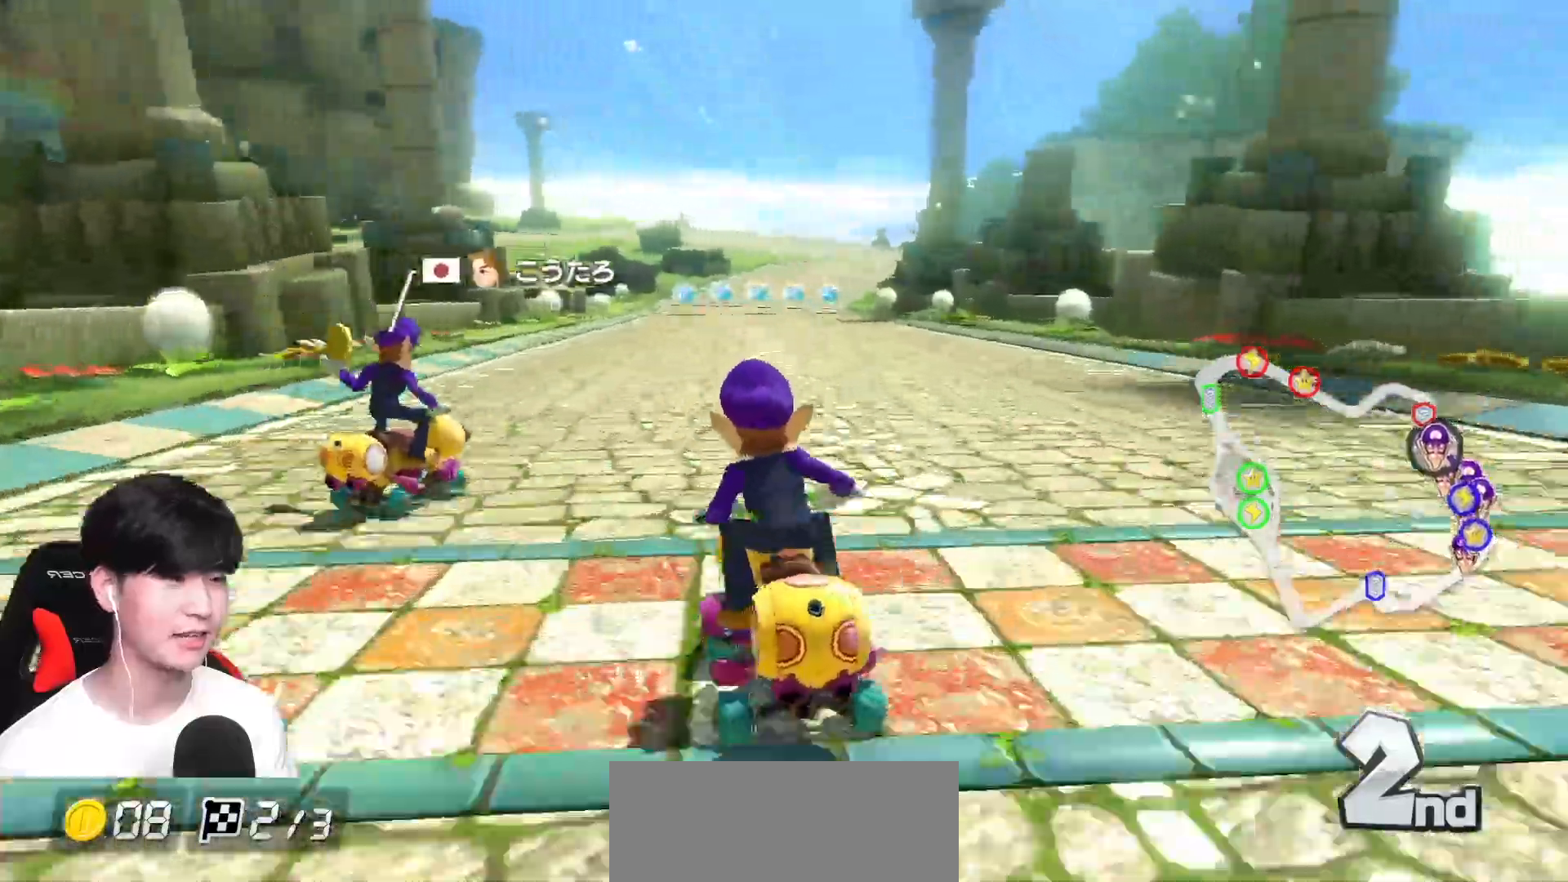
{"buttons": ["A", "R1"], "left_stick": "right", "events": [[283, "left_stick", "right"]]}